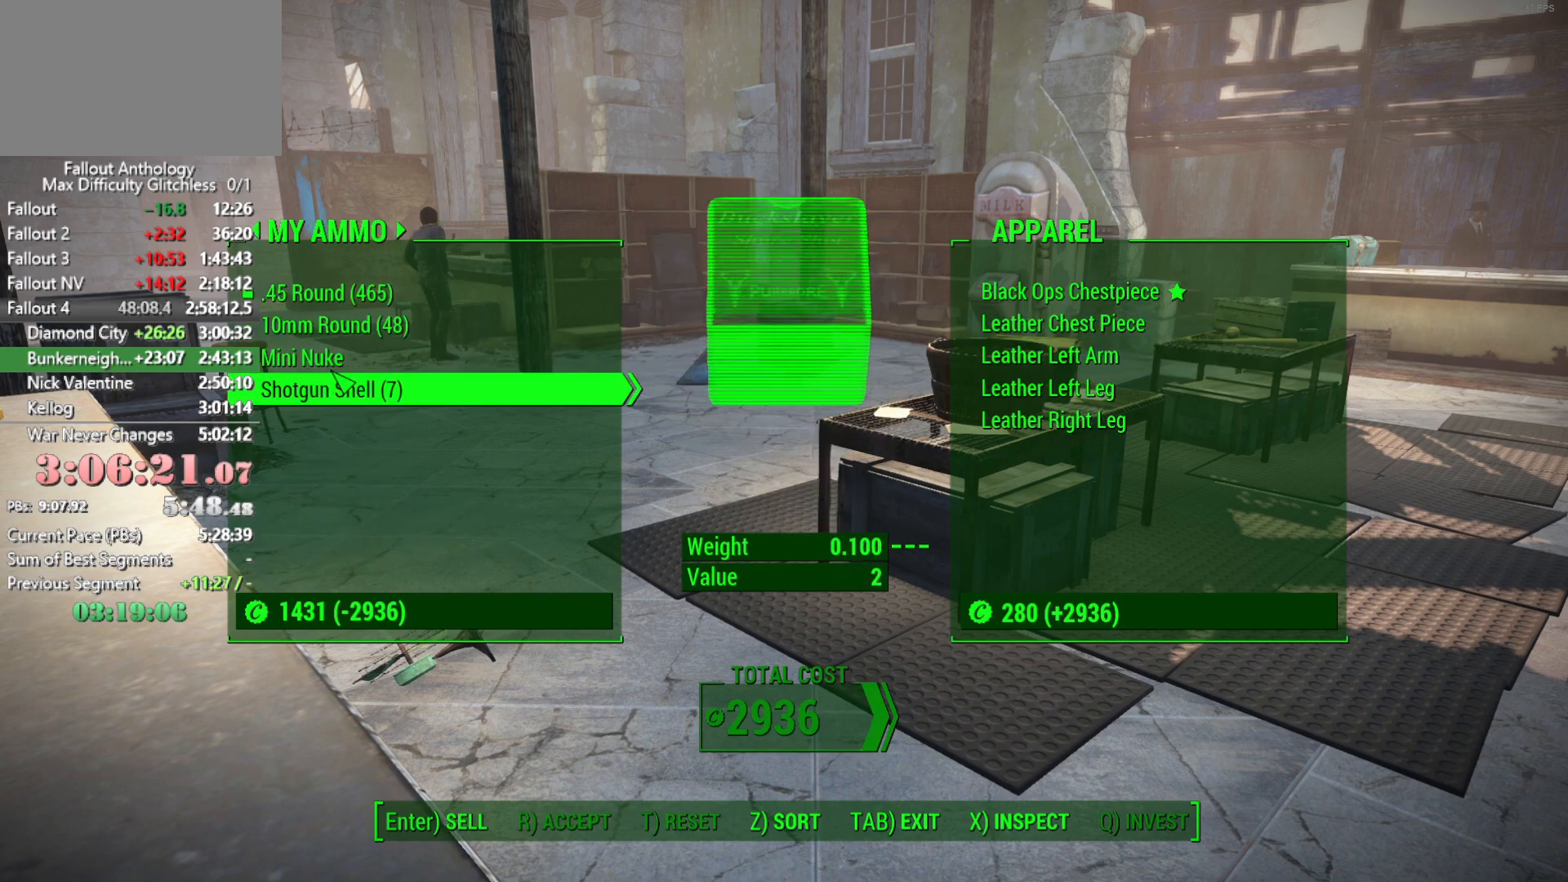
Gameplay with keyboard and mouse; each line is a JSON object with the keys and mouse buttons held at the frame after it. "events" lists presses ("down") and releases ("up") of "1", "2", "3", "4", "5", "a", "alt", "c", "caps_lock", "ctrl", "d", "down", "e", "f", "g", "left", "q", "r", "return", "right", "s", "shift", "space", "t", "tab", "up", "v", "w", "x", "z", "mouse_left", "mouse_right", "mouse_mb4", "mouse_mb5", "mouse_wheel_up" and "mouse_wheel_down" between this image and that frame as [ms after this image, input, new state], when the widget could be followed in between. "mouse_left", "mouse_right", "mouse_mb4", "mouse_mb5", "mouse_wheel_up", "mouse_wheel_down" = the "left", "right", "mb4", "mb5", "wheel_up", "wheel_down" buttons of the "mouse" list. No other keys are recorded. "mouse_move" is the direction in which the mouse moves at that frame (one of eight, or "still"), when it could be read.
{"keys": [], "mouse": [], "mouse_move": "still", "events": []}
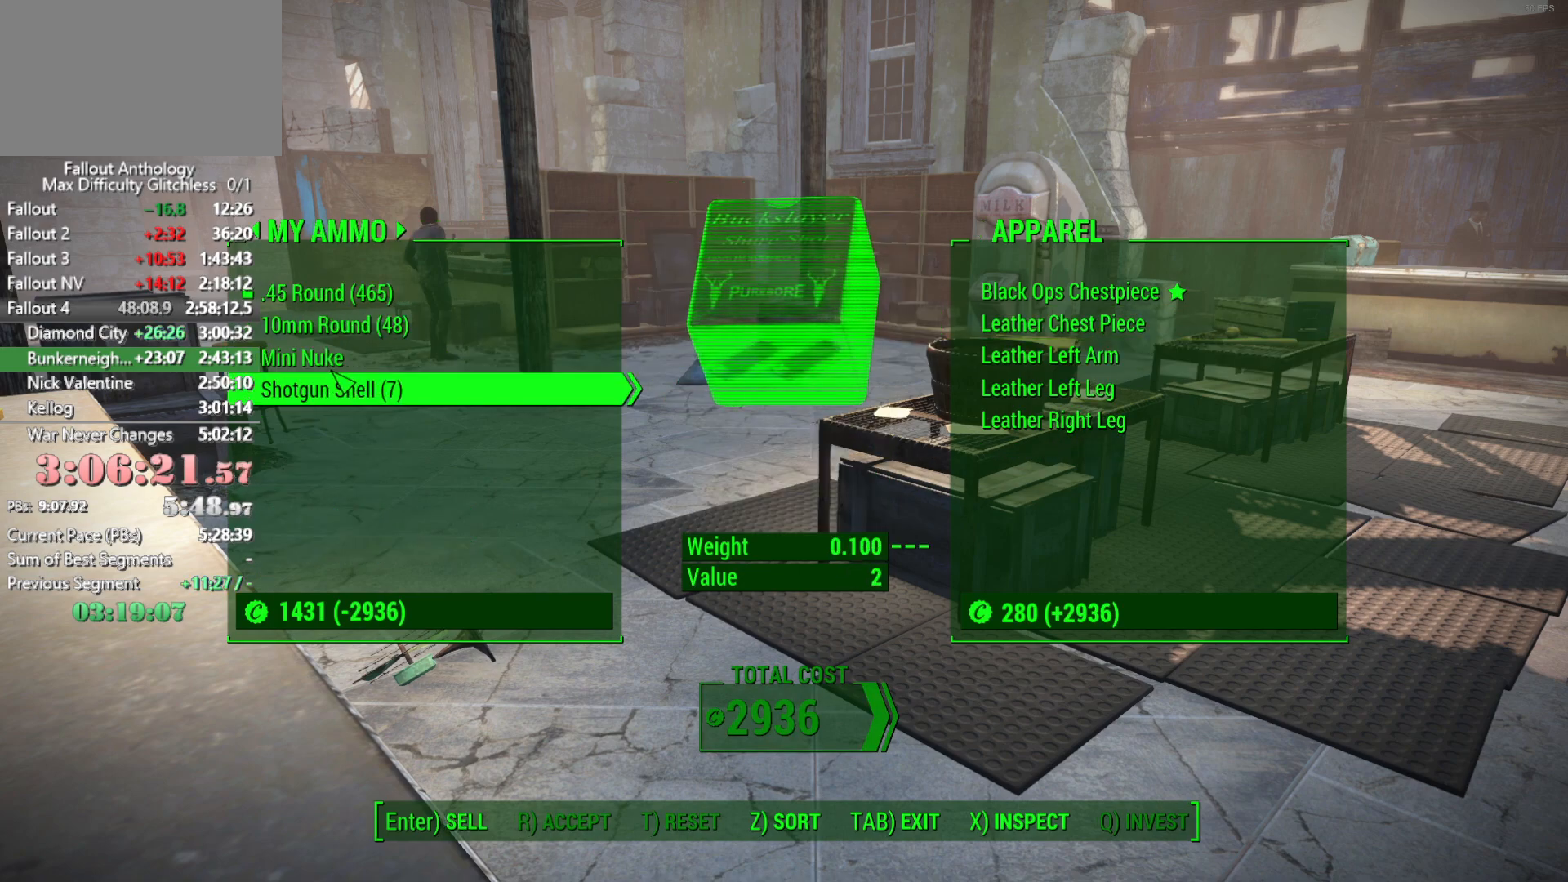
{"keys": ["e"], "mouse": [], "mouse_move": "still", "events": [[466, "e", "down"]]}
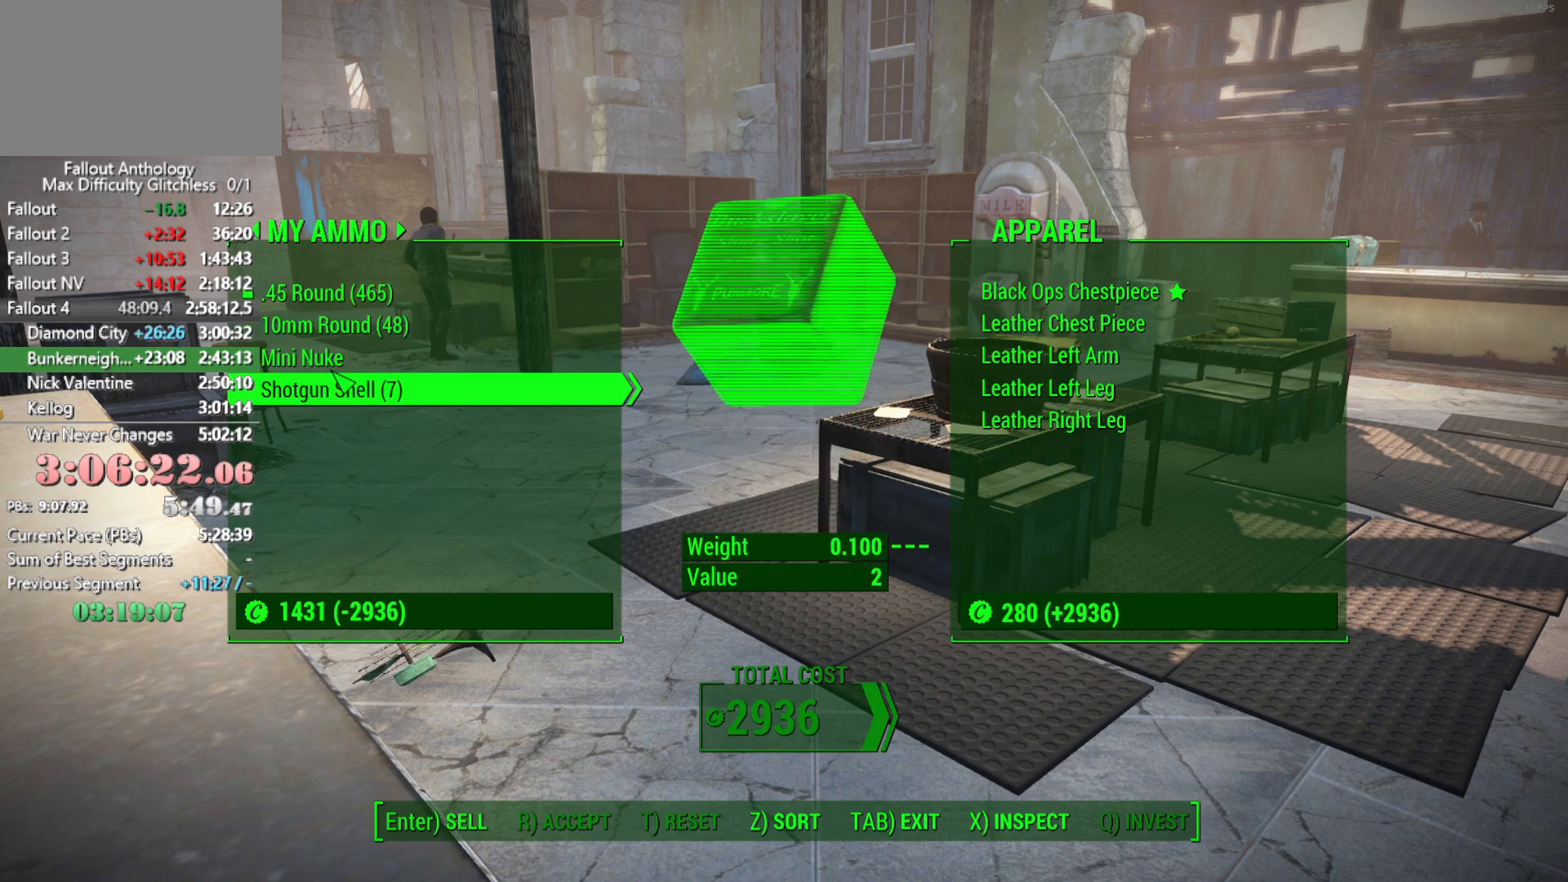
{"keys": [], "mouse": [], "mouse_move": "still", "events": [[16, "e", "up"], [116, "e", "down"], [200, "e", "up"], [350, "right", "down"], [433, "right", "up"]]}
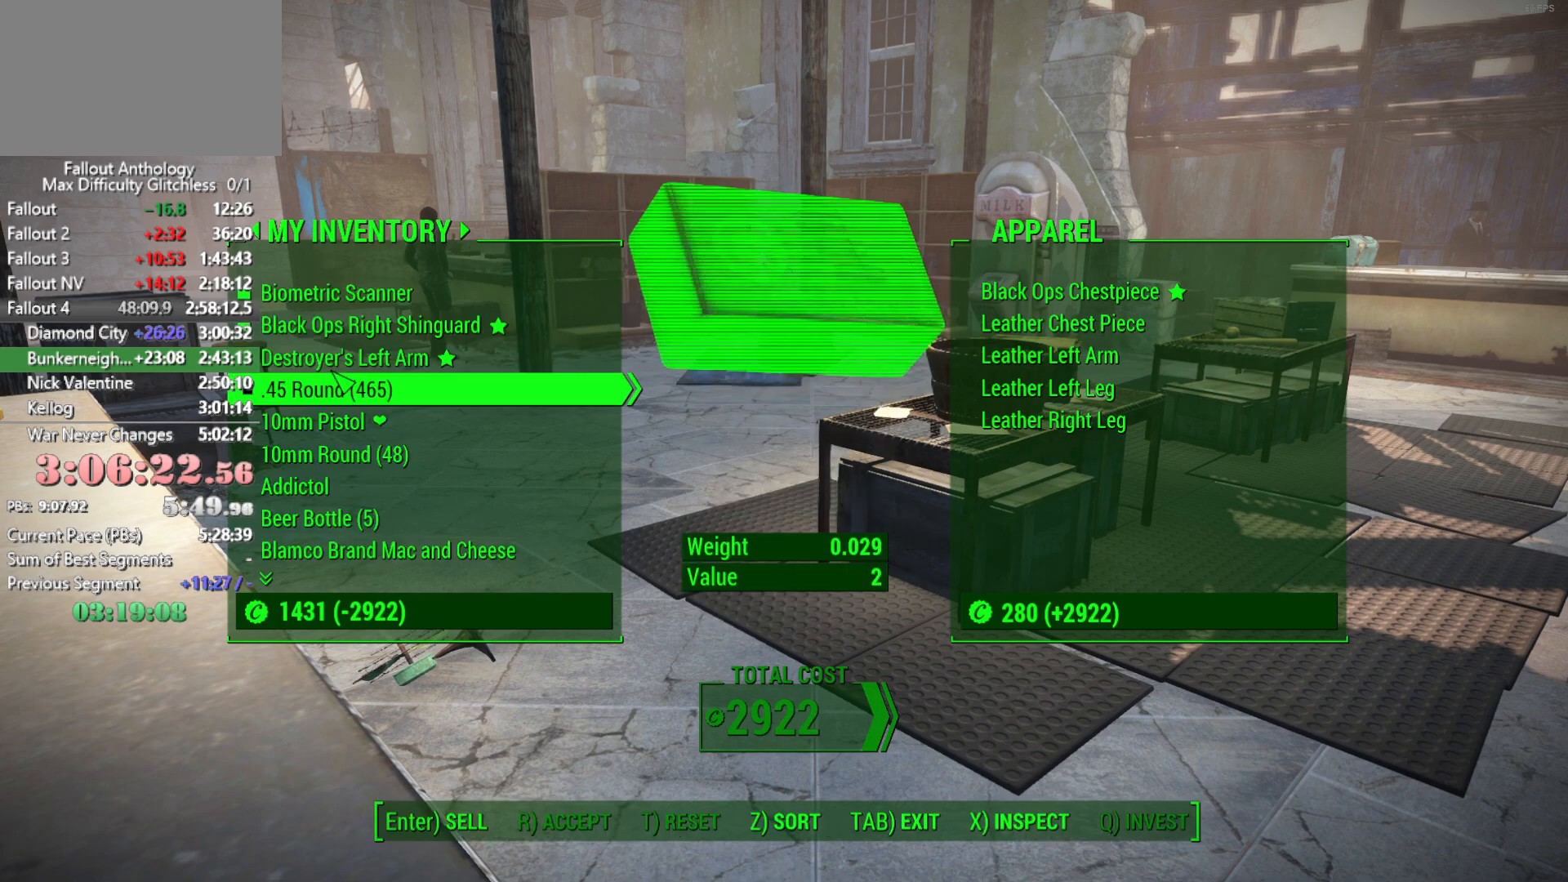
{"keys": [], "mouse": [], "mouse_move": "still", "events": [[33, "right", "down"], [83, "right", "up"]]}
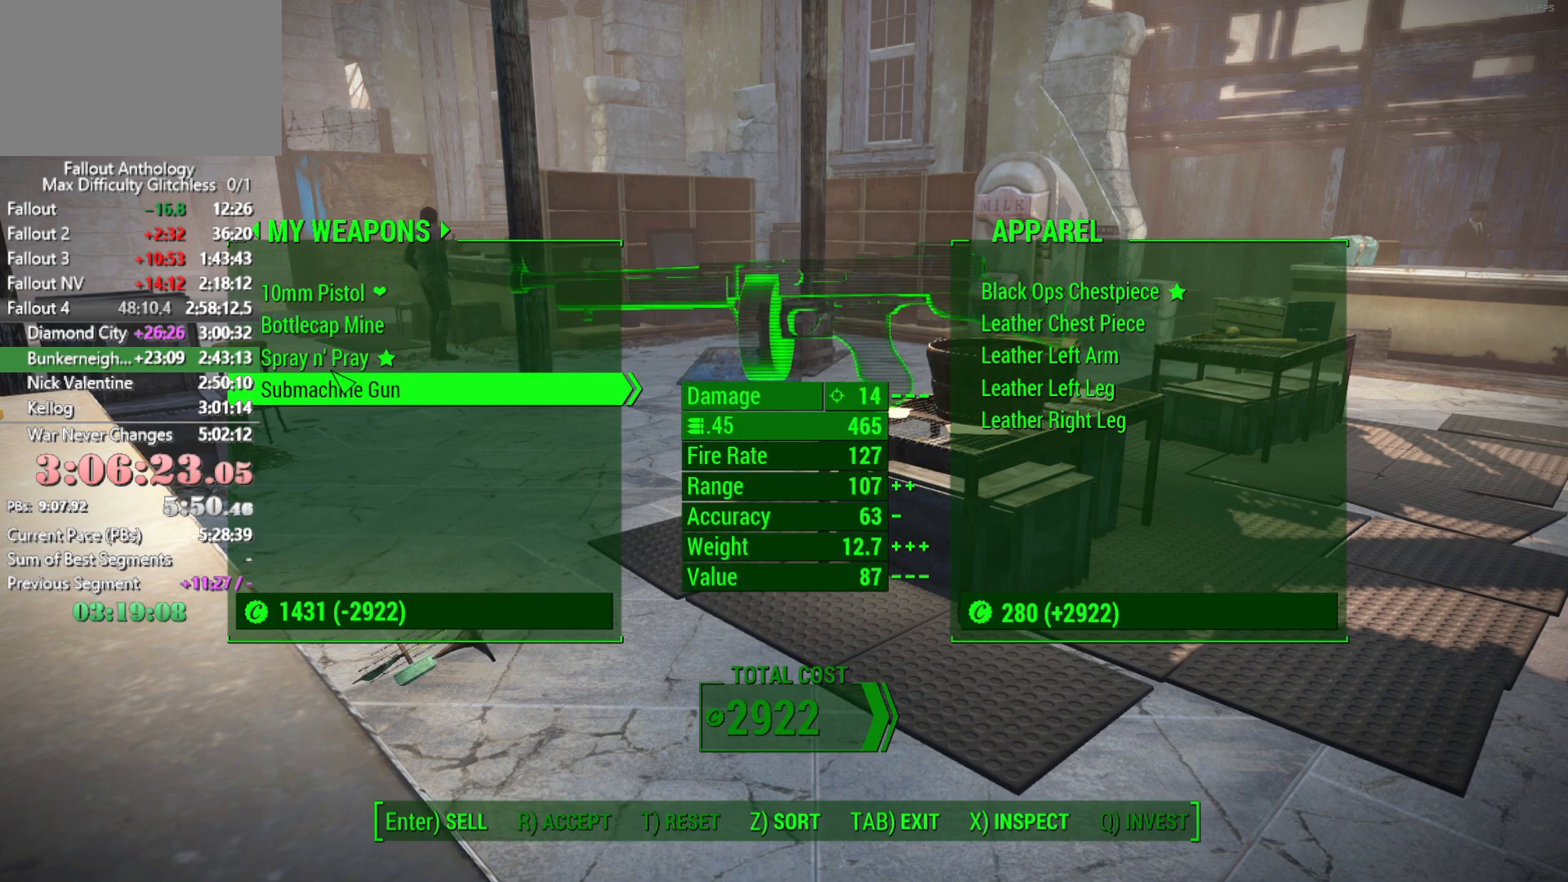
{"keys": [], "mouse": [], "mouse_move": "still", "events": []}
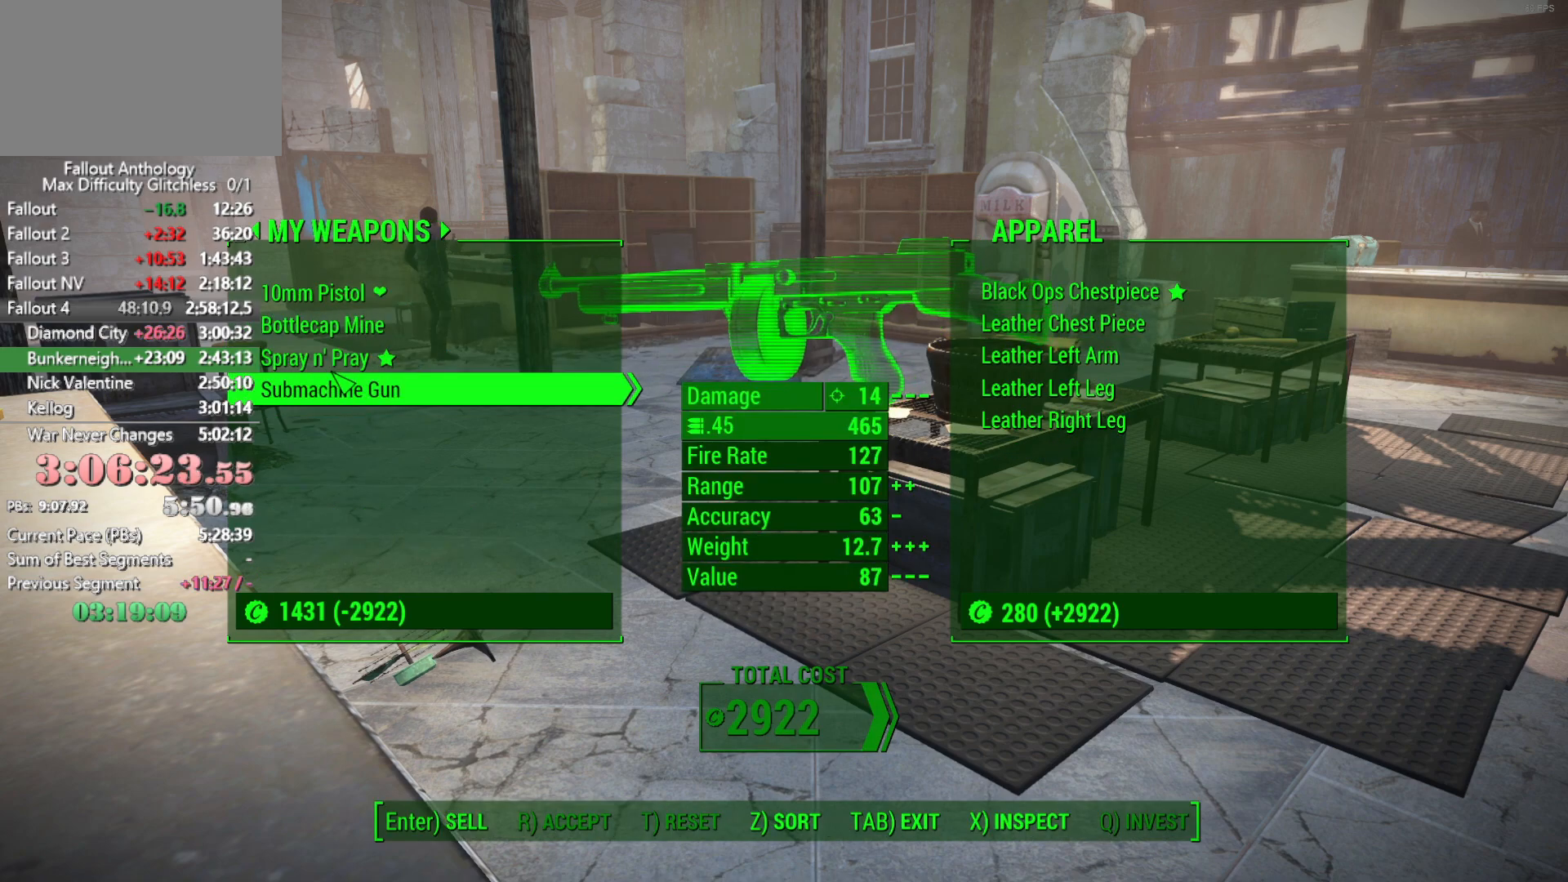
{"keys": ["right"], "mouse": [], "mouse_move": "still", "events": [[300, "e", "down"], [400, "e", "up"], [483, "right", "down"]]}
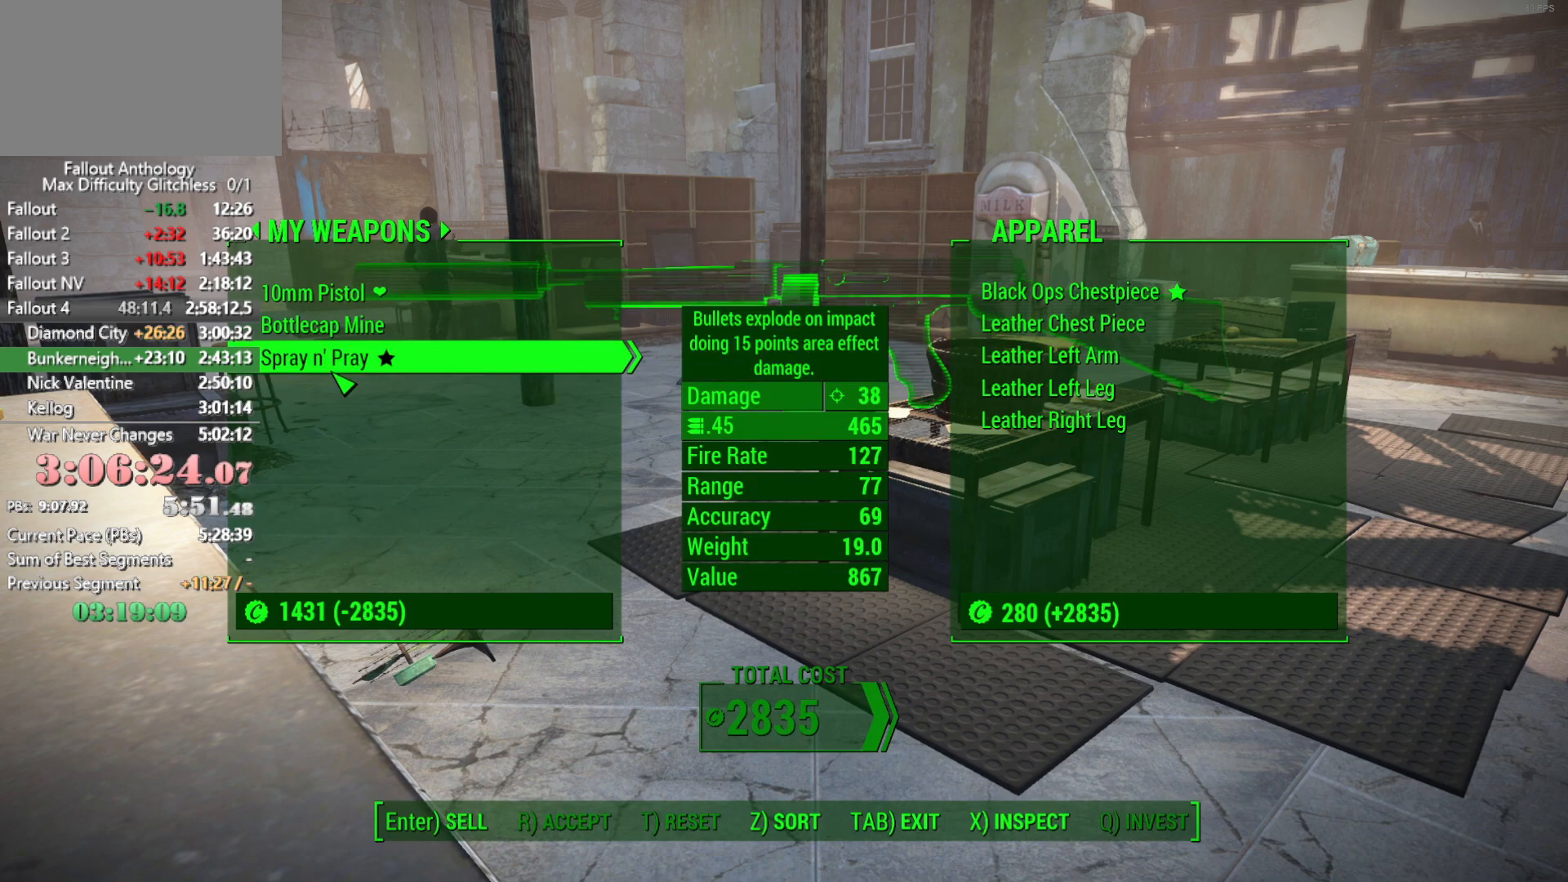
{"keys": [], "mouse": [], "mouse_move": "still", "events": [[83, "right", "up"], [216, "right", "down"], [266, "right", "up"]]}
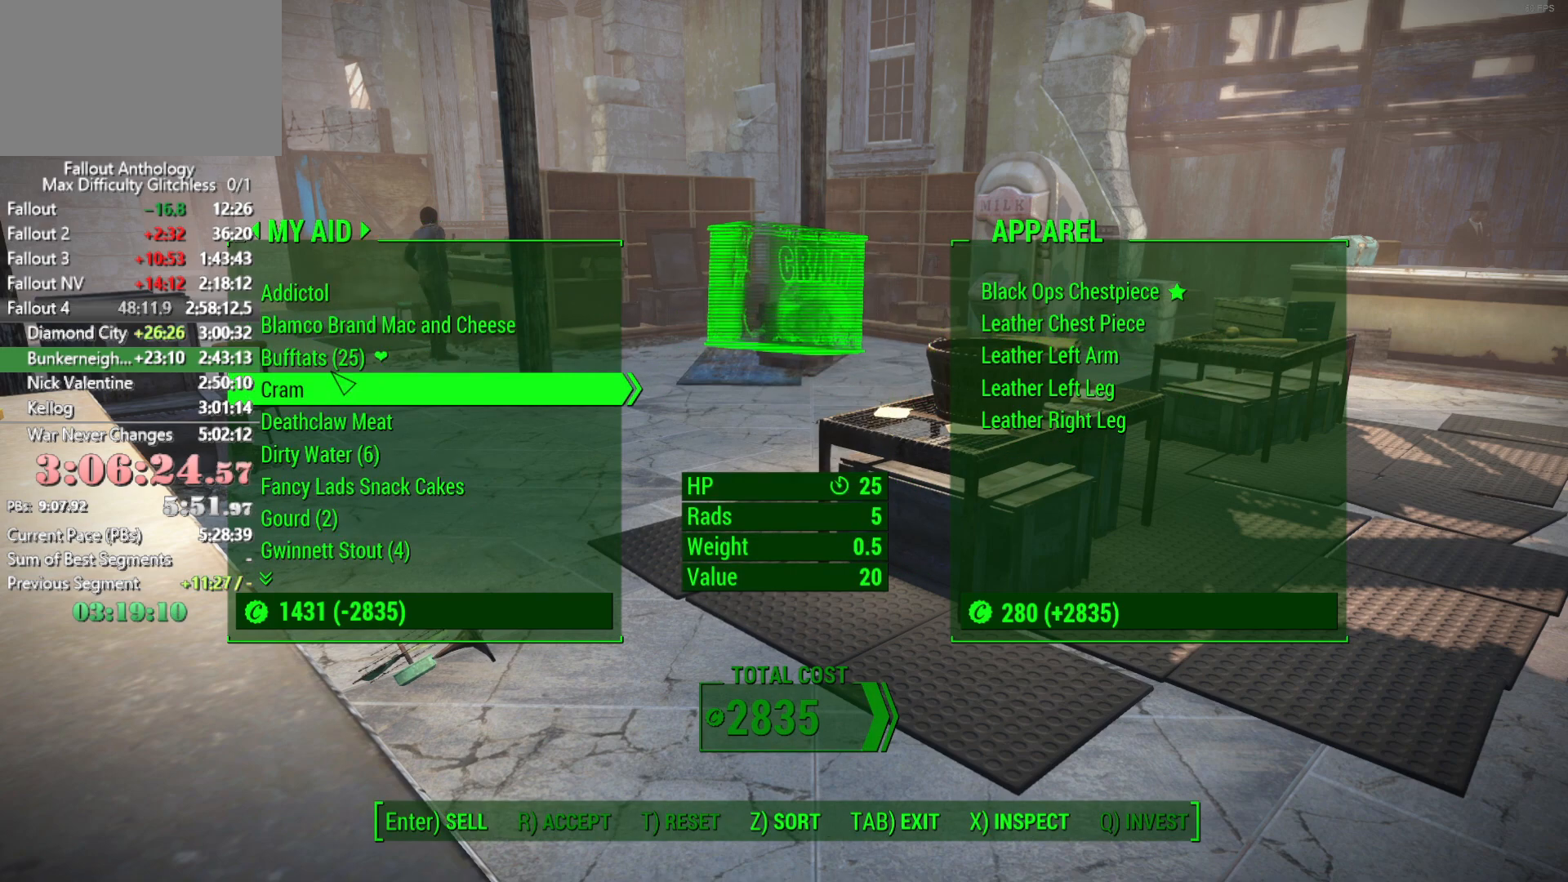
{"keys": [], "mouse": [], "mouse_move": "still", "events": [[150, "left", "down"], [233, "left", "up"]]}
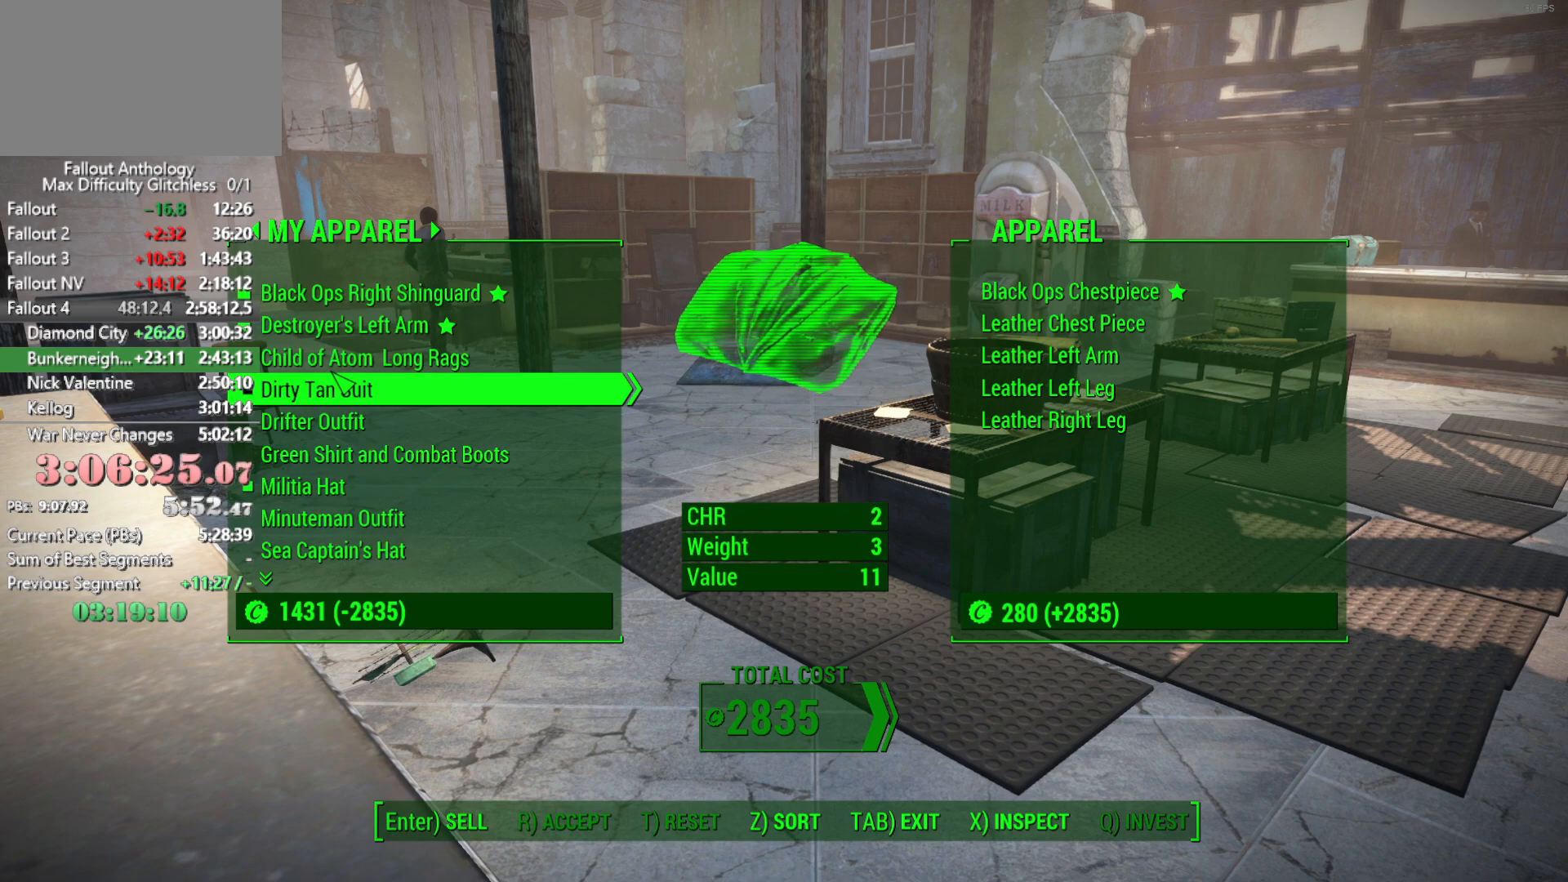
{"keys": ["down"], "mouse": [], "mouse_move": "still", "events": [[250, "down", "down"], [433, "down", "up"], [483, "down", "down"]]}
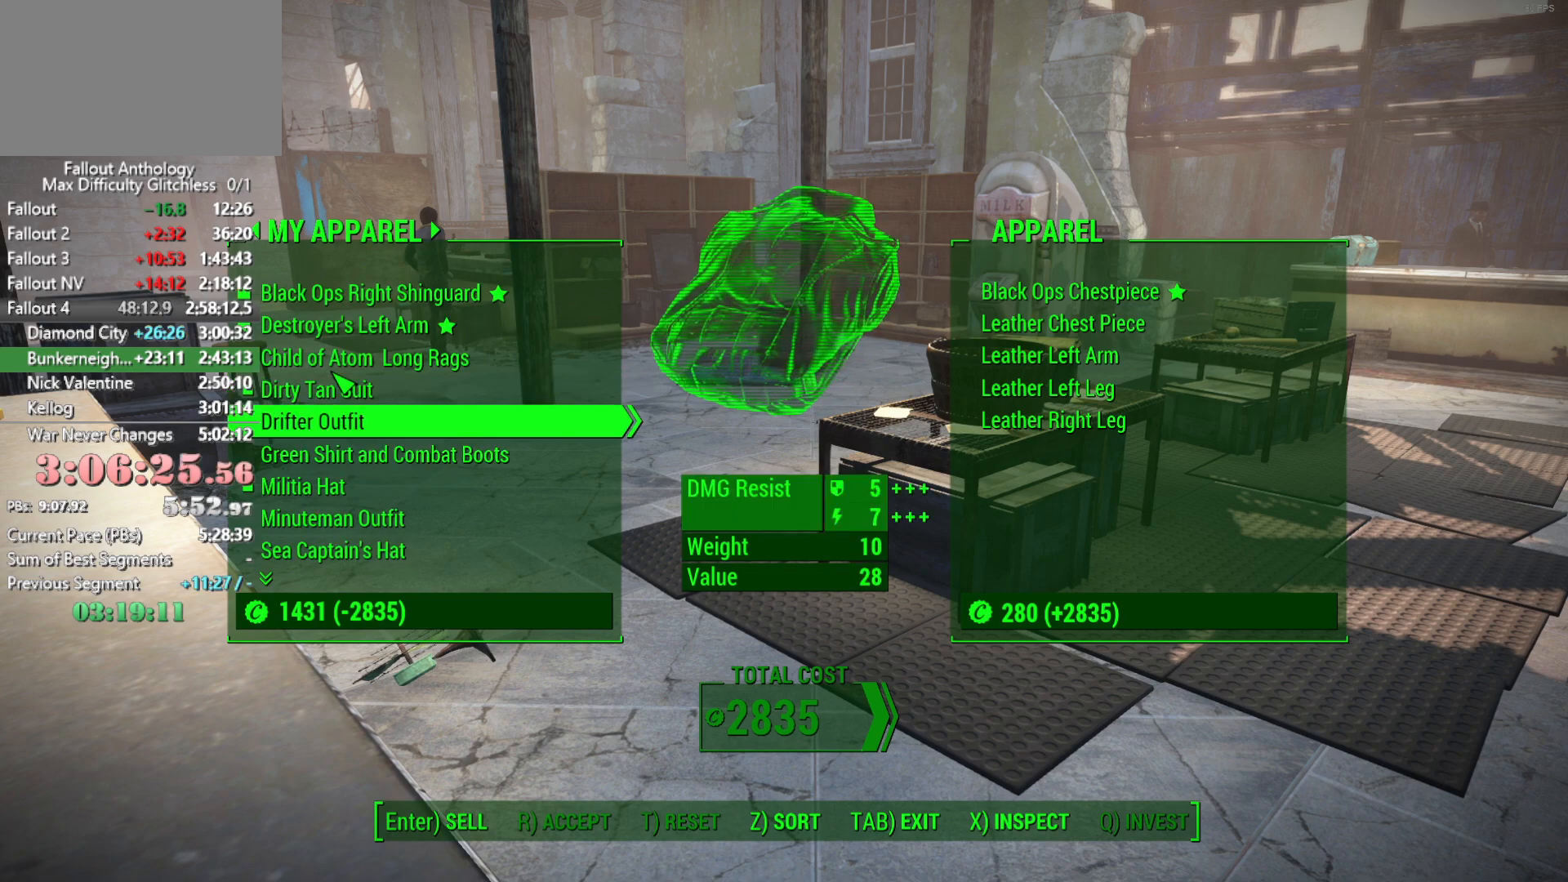
{"keys": ["up"], "mouse": [], "mouse_move": "still", "events": [[83, "down", "up"], [450, "up", "down"]]}
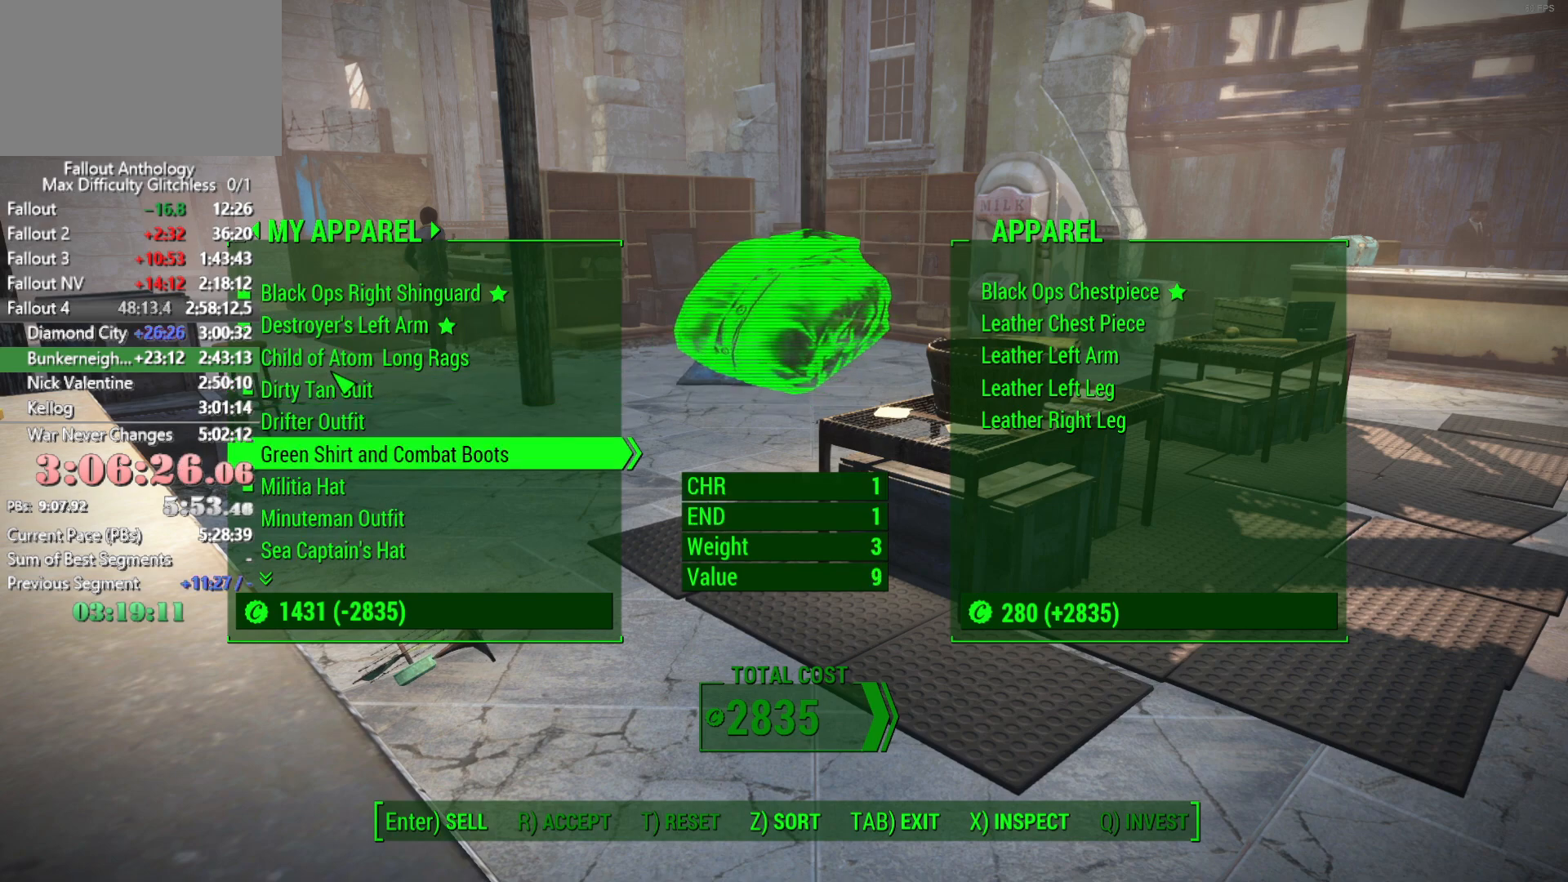
{"keys": [], "mouse": [], "mouse_move": "still", "events": [[50, "up", "up"], [333, "e", "down"], [433, "e", "up"]]}
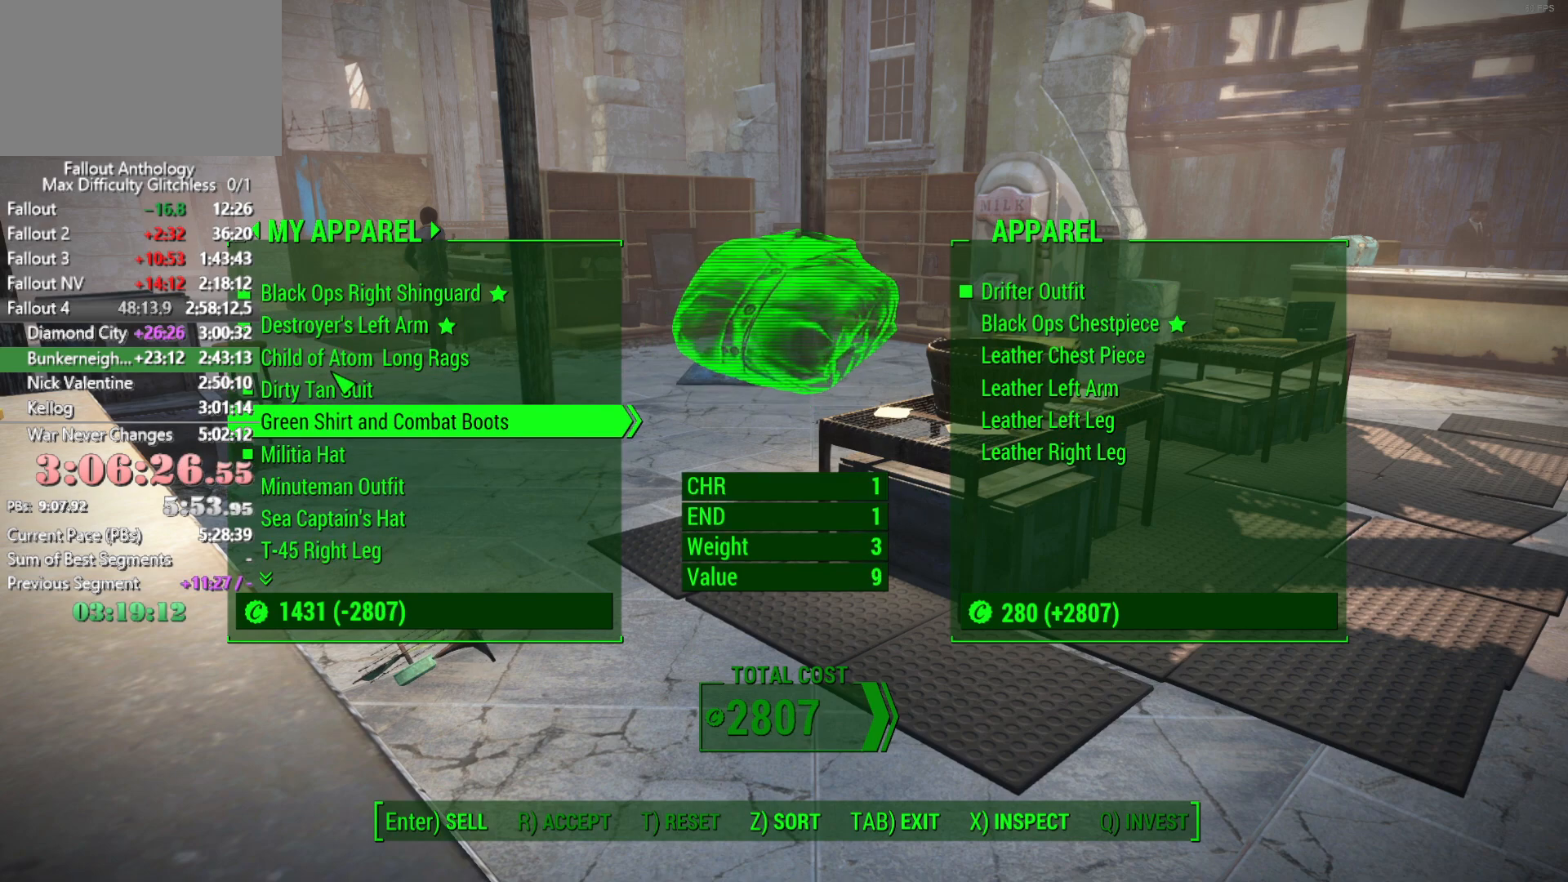
{"keys": [], "mouse": [], "mouse_move": "still", "events": [[200, "up", "down"], [300, "up", "up"], [350, "up", "down"], [450, "up", "up"]]}
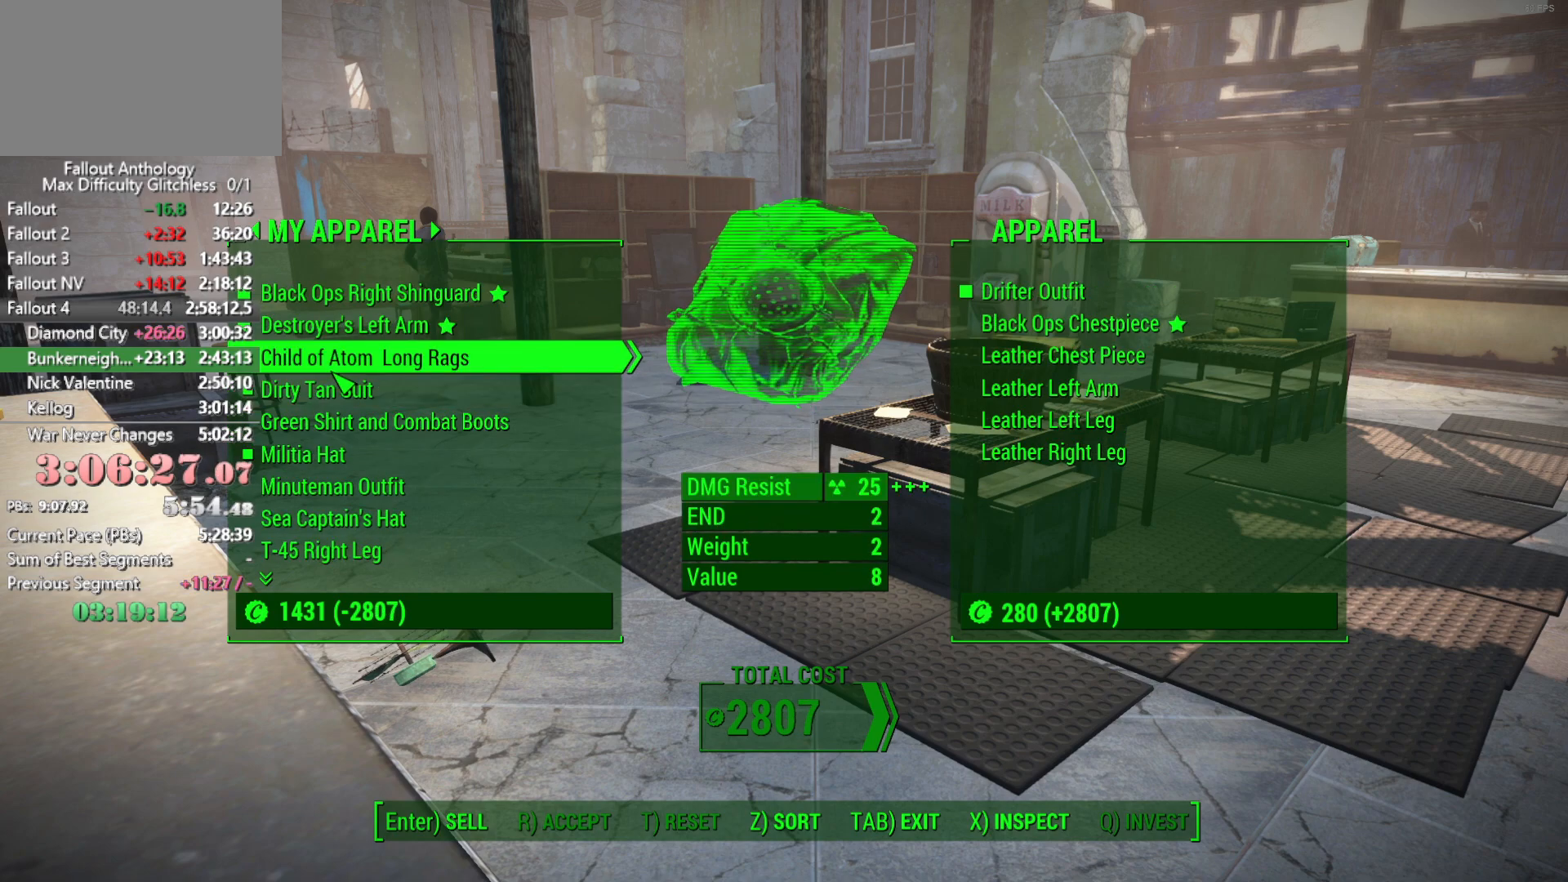
{"keys": [], "mouse": [], "mouse_move": "still", "events": []}
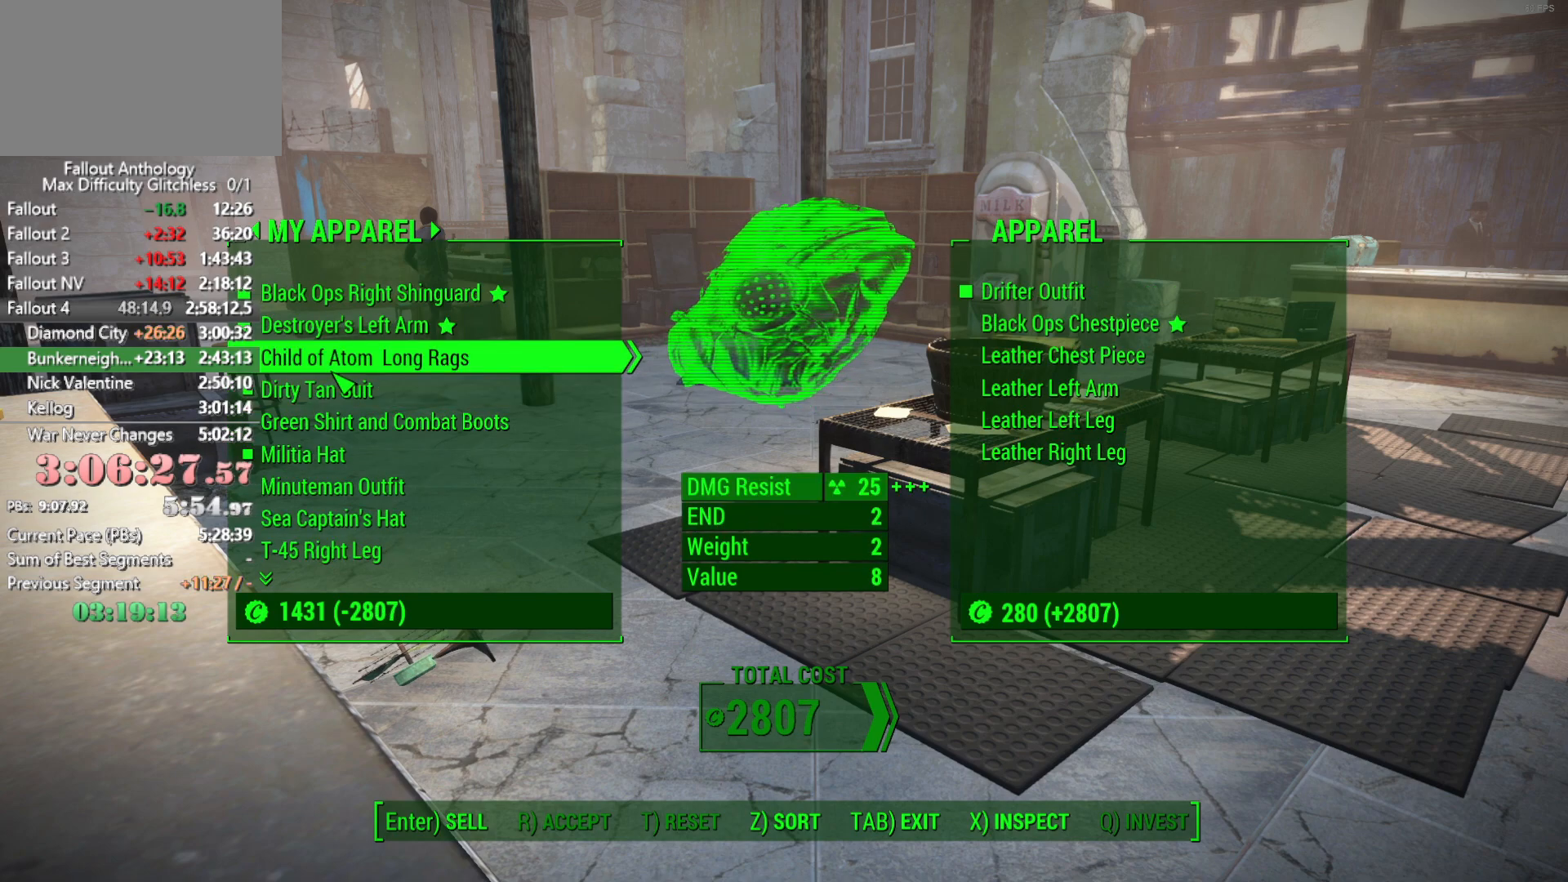
{"keys": [], "mouse": [], "mouse_move": "still", "events": []}
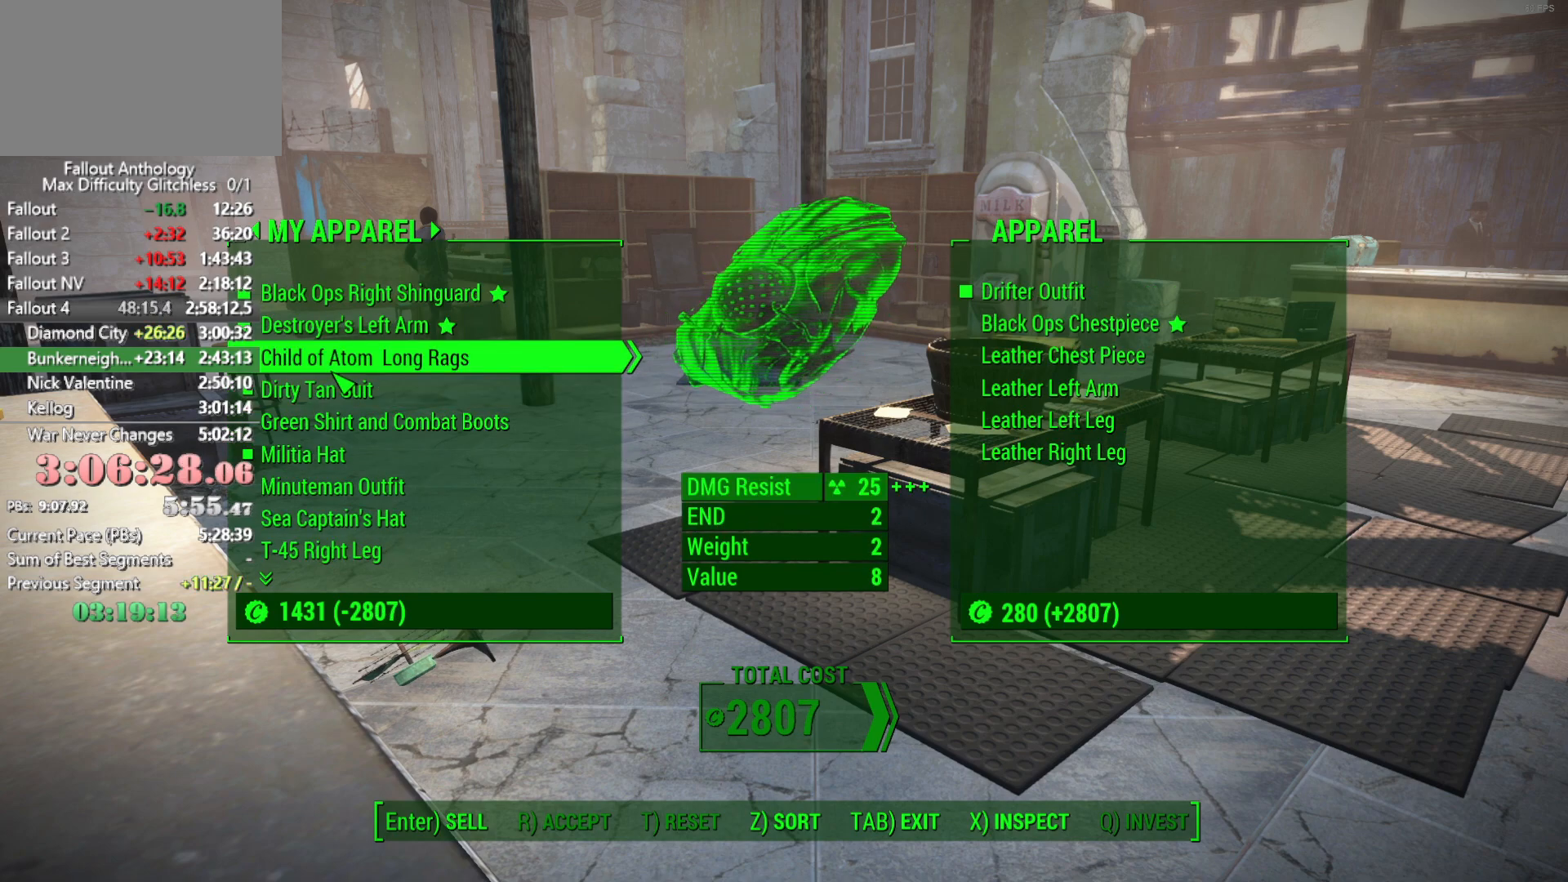
{"keys": [], "mouse": [], "mouse_move": "still", "events": []}
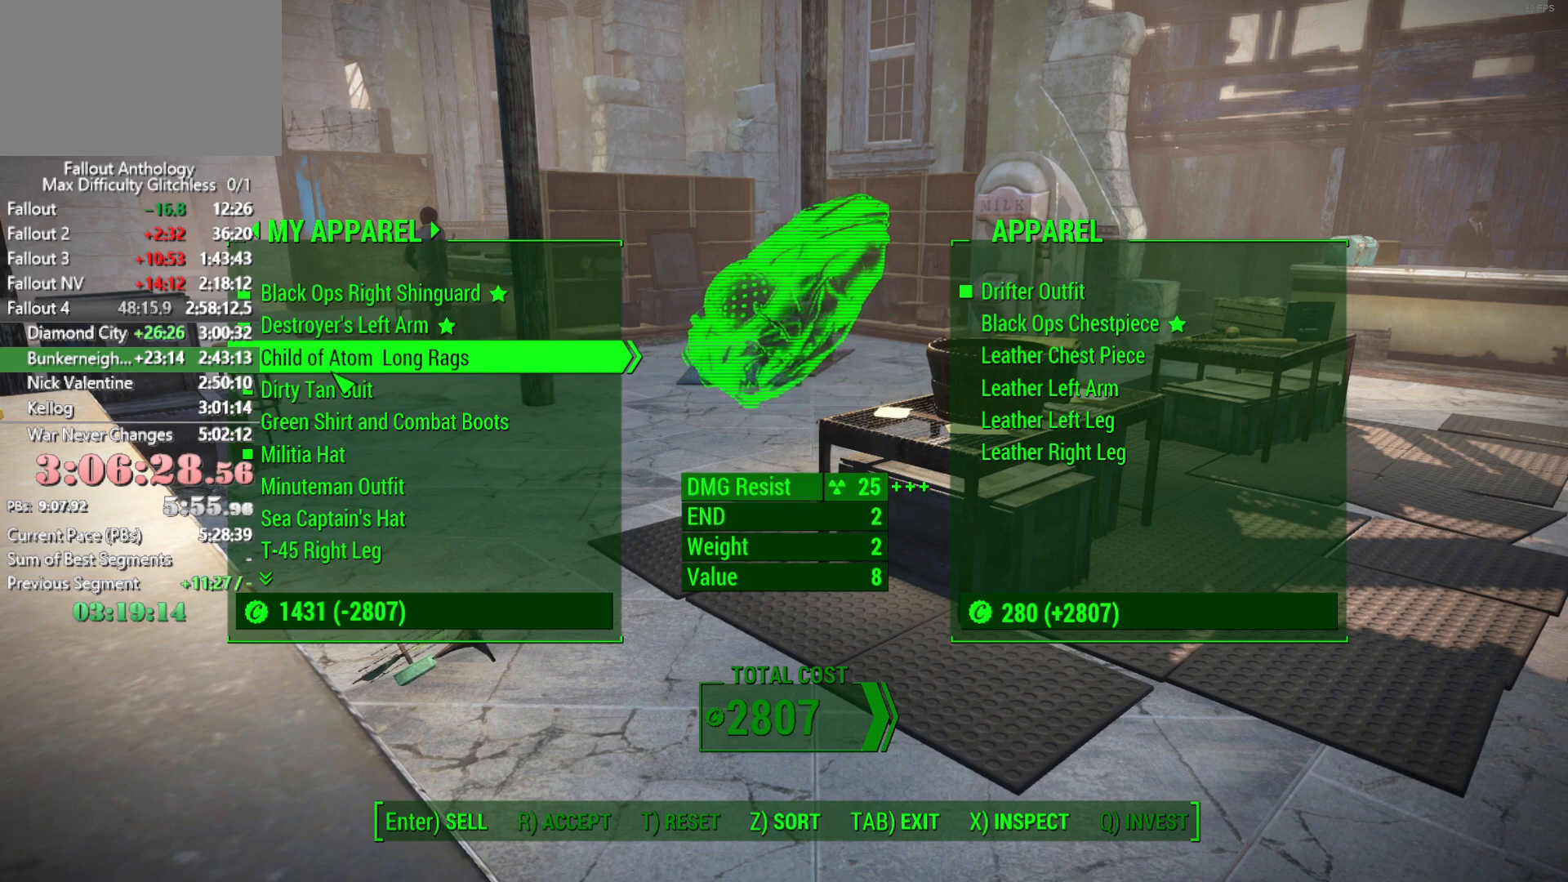
{"keys": [], "mouse": [], "mouse_move": "still", "events": [[316, "e", "down"], [416, "e", "up"]]}
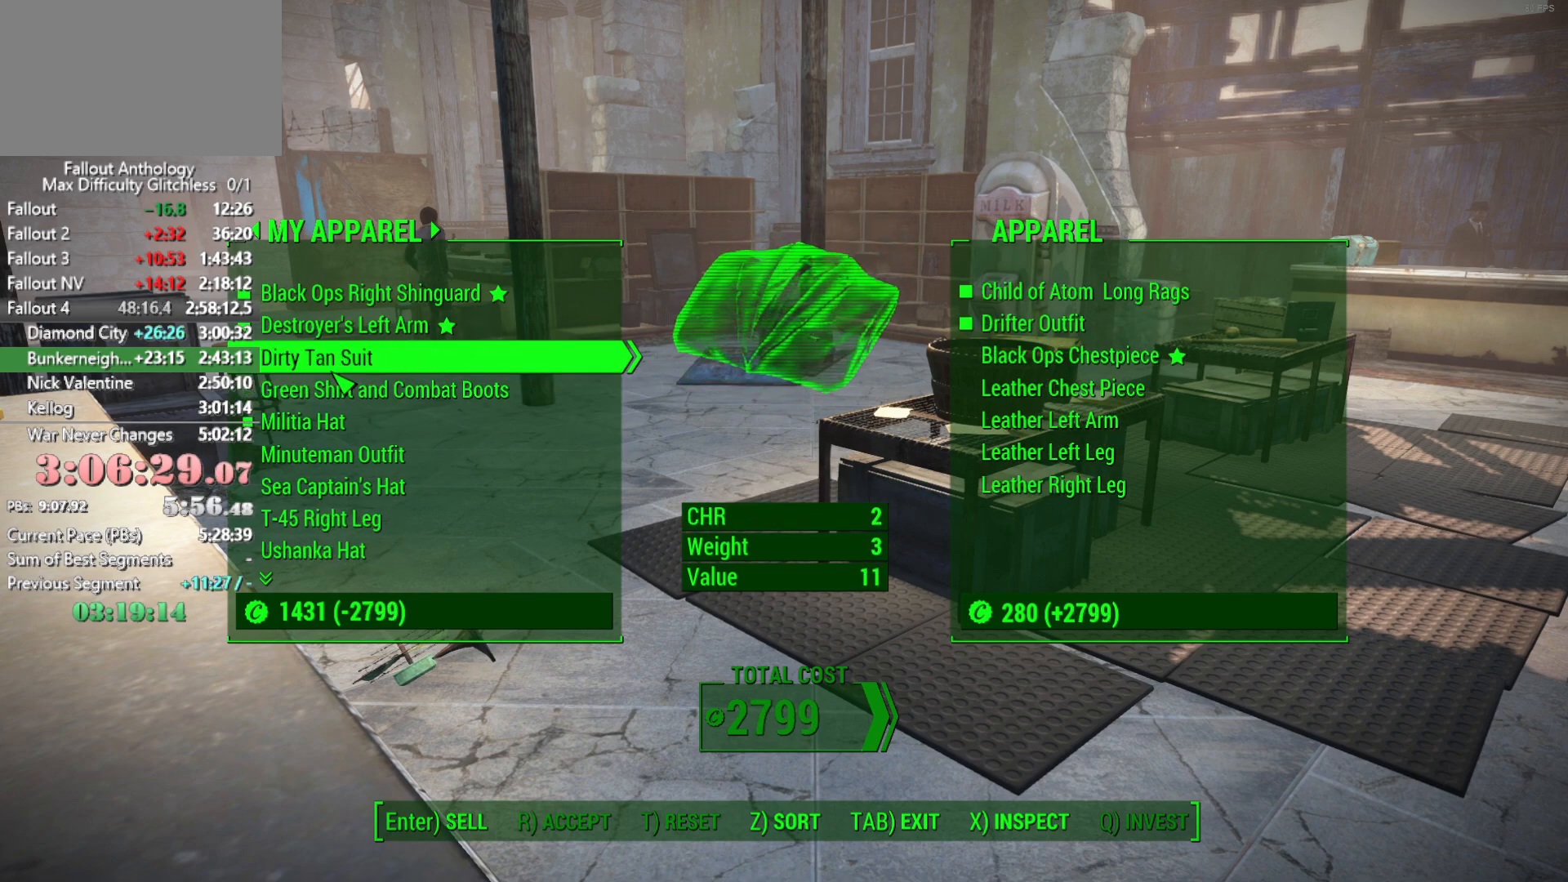
{"keys": [], "mouse": [], "mouse_move": "still", "events": [[383, "down", "down"], [466, "down", "up"]]}
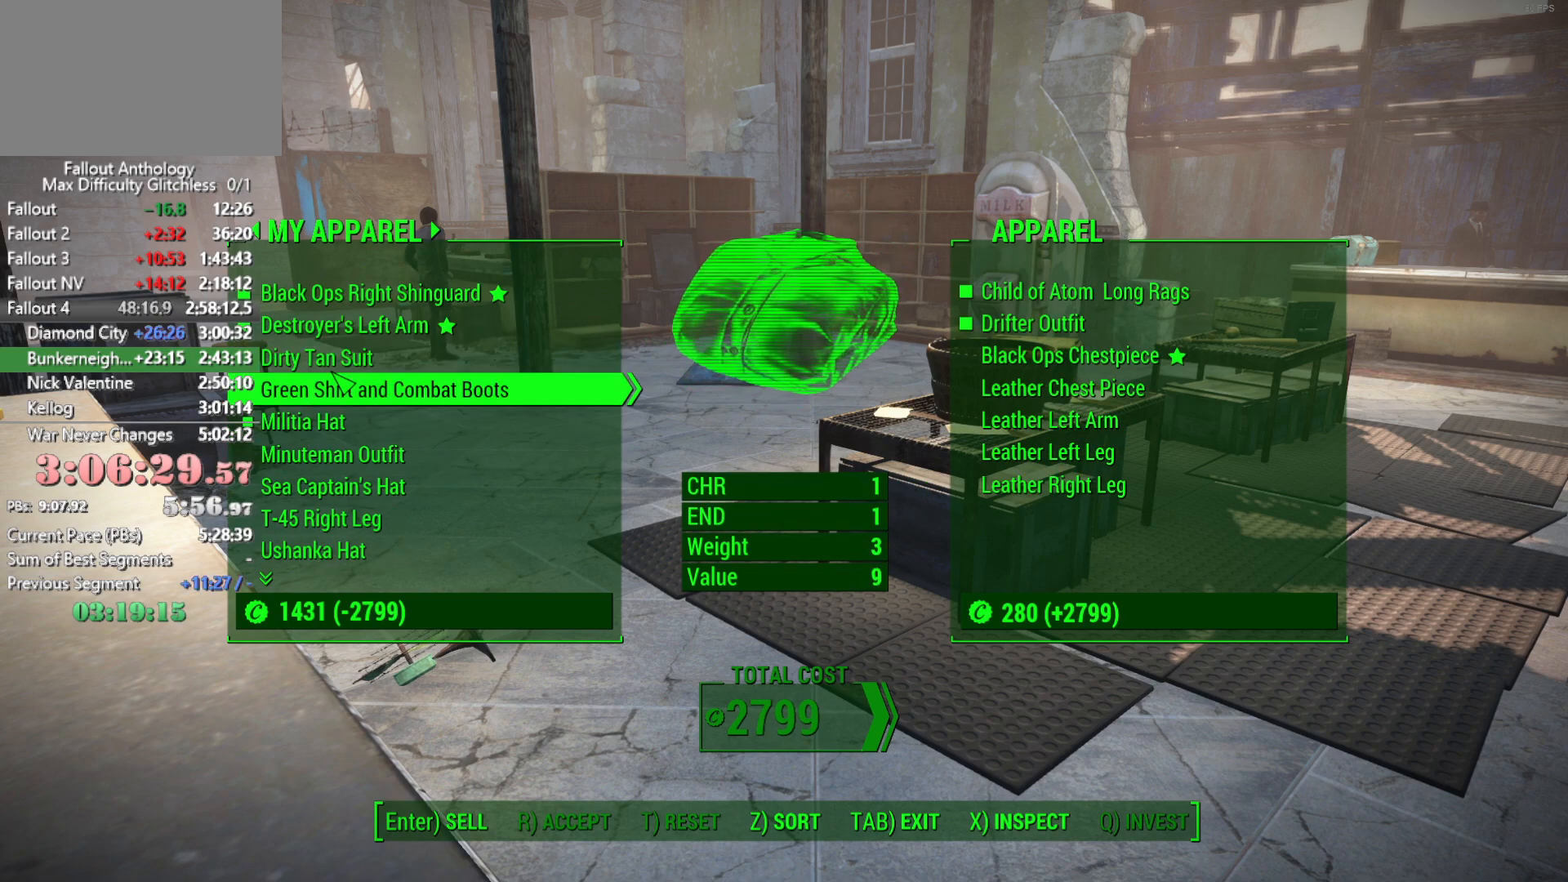
{"keys": [], "mouse": [], "mouse_move": "still", "events": [[66, "down", "down"], [166, "down", "up"], [250, "down", "down"], [350, "down", "up"]]}
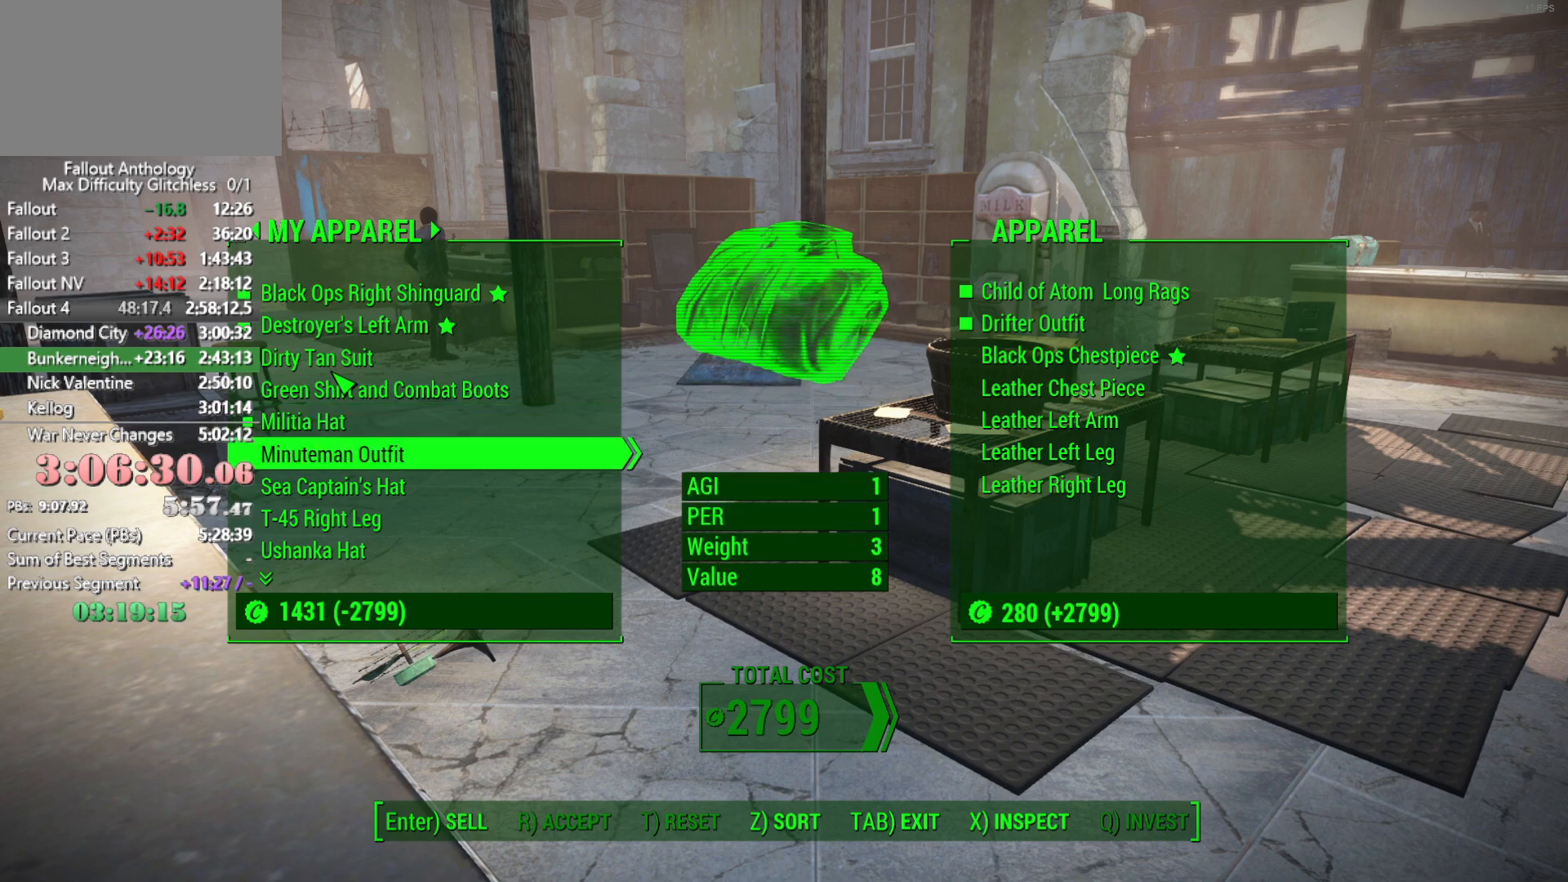
{"keys": [], "mouse": [], "mouse_move": "still", "events": []}
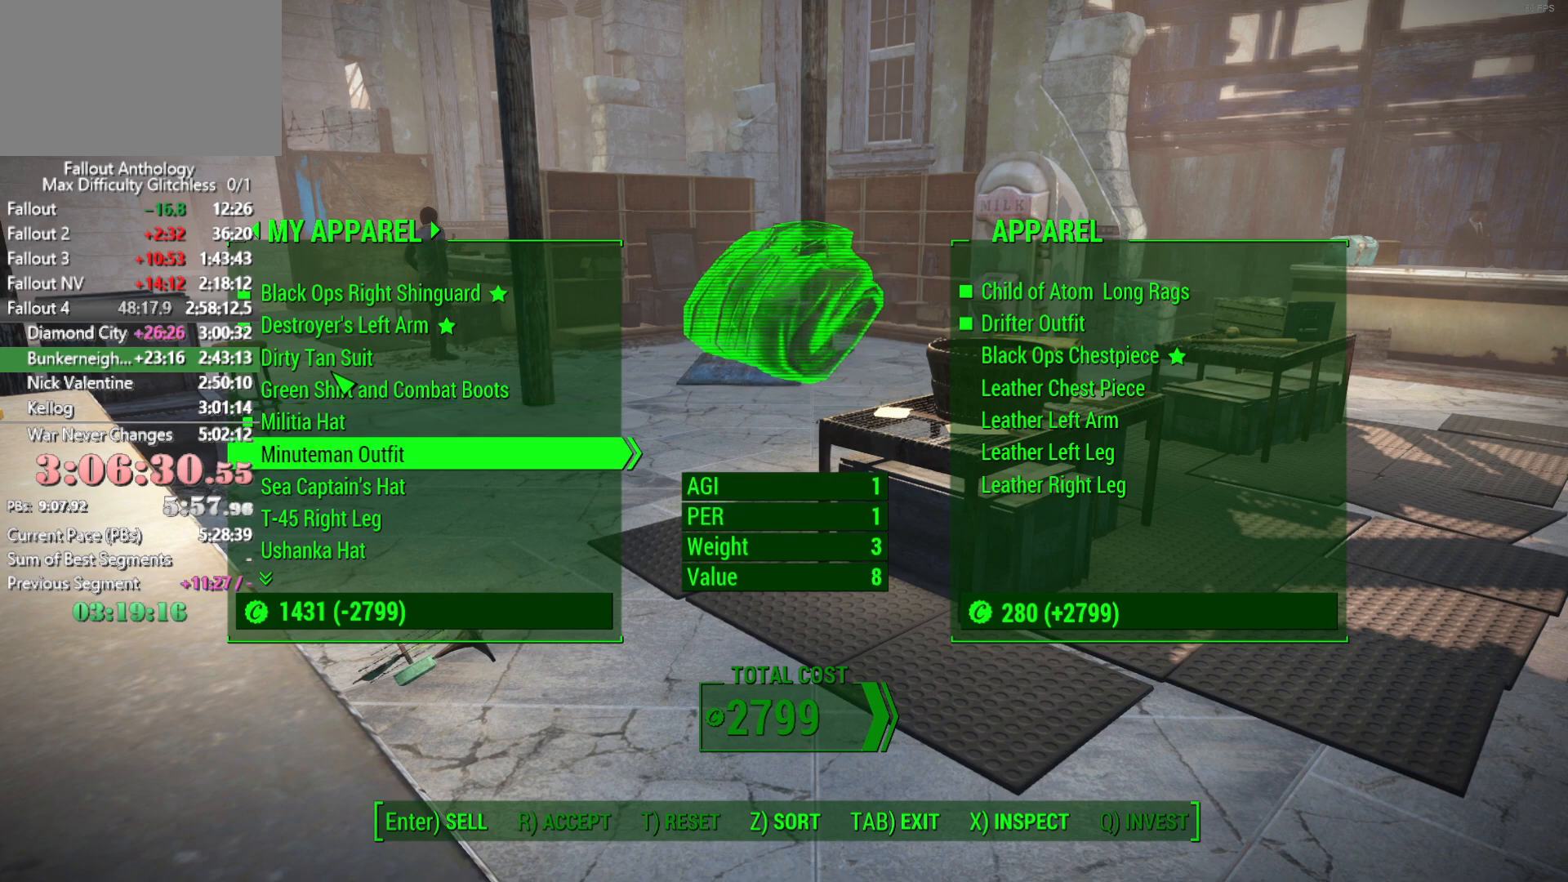
{"keys": [], "mouse": [], "mouse_move": "still", "events": []}
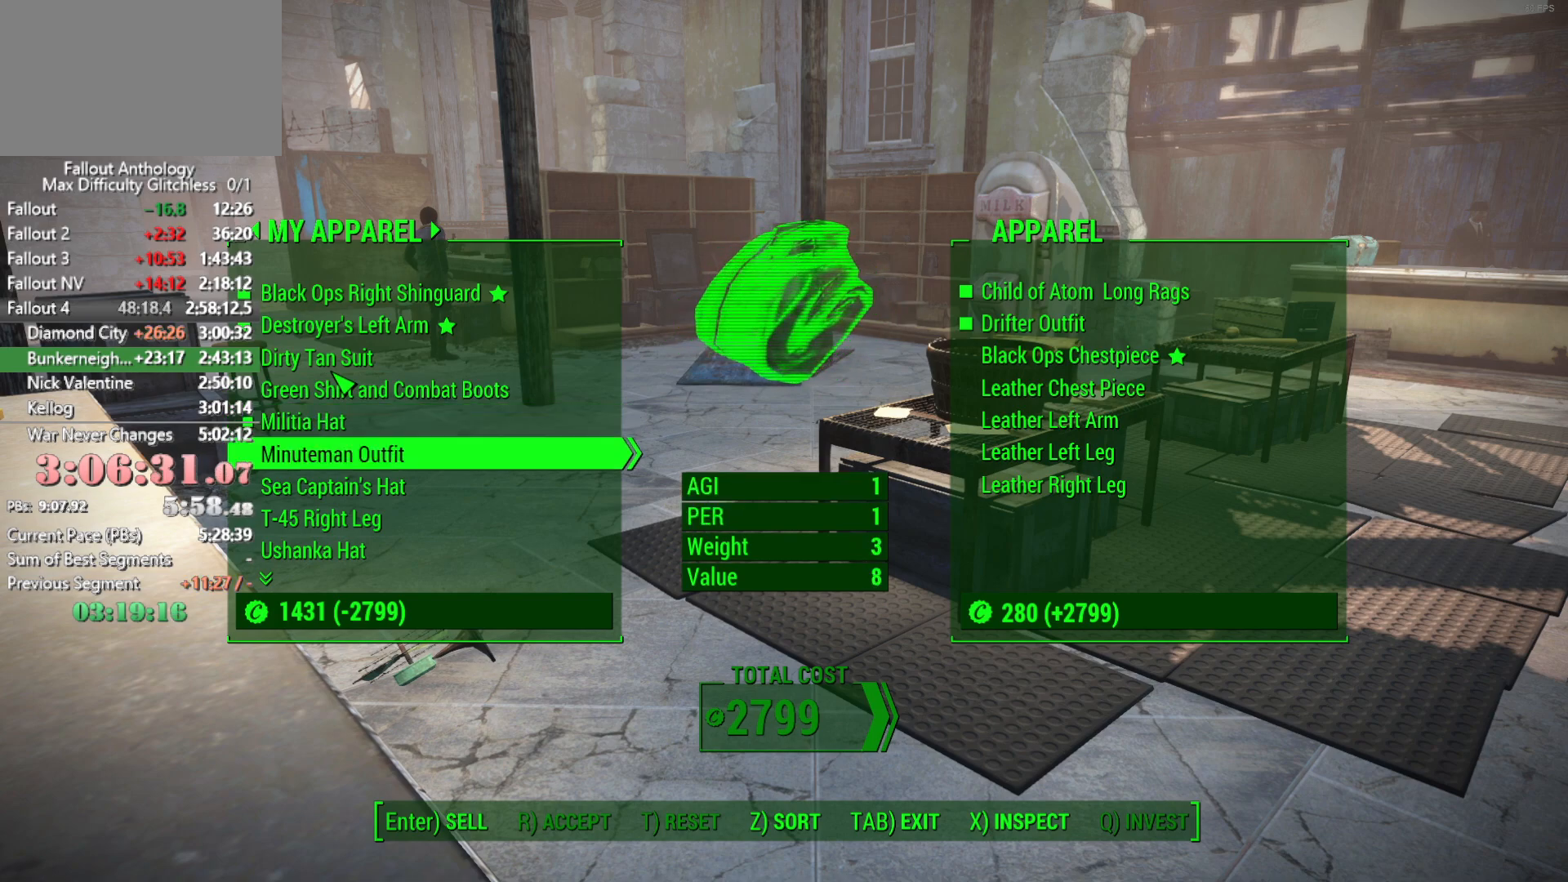
{"keys": [], "mouse": [], "mouse_move": "still", "events": [[116, "e", "down"], [200, "e", "up"]]}
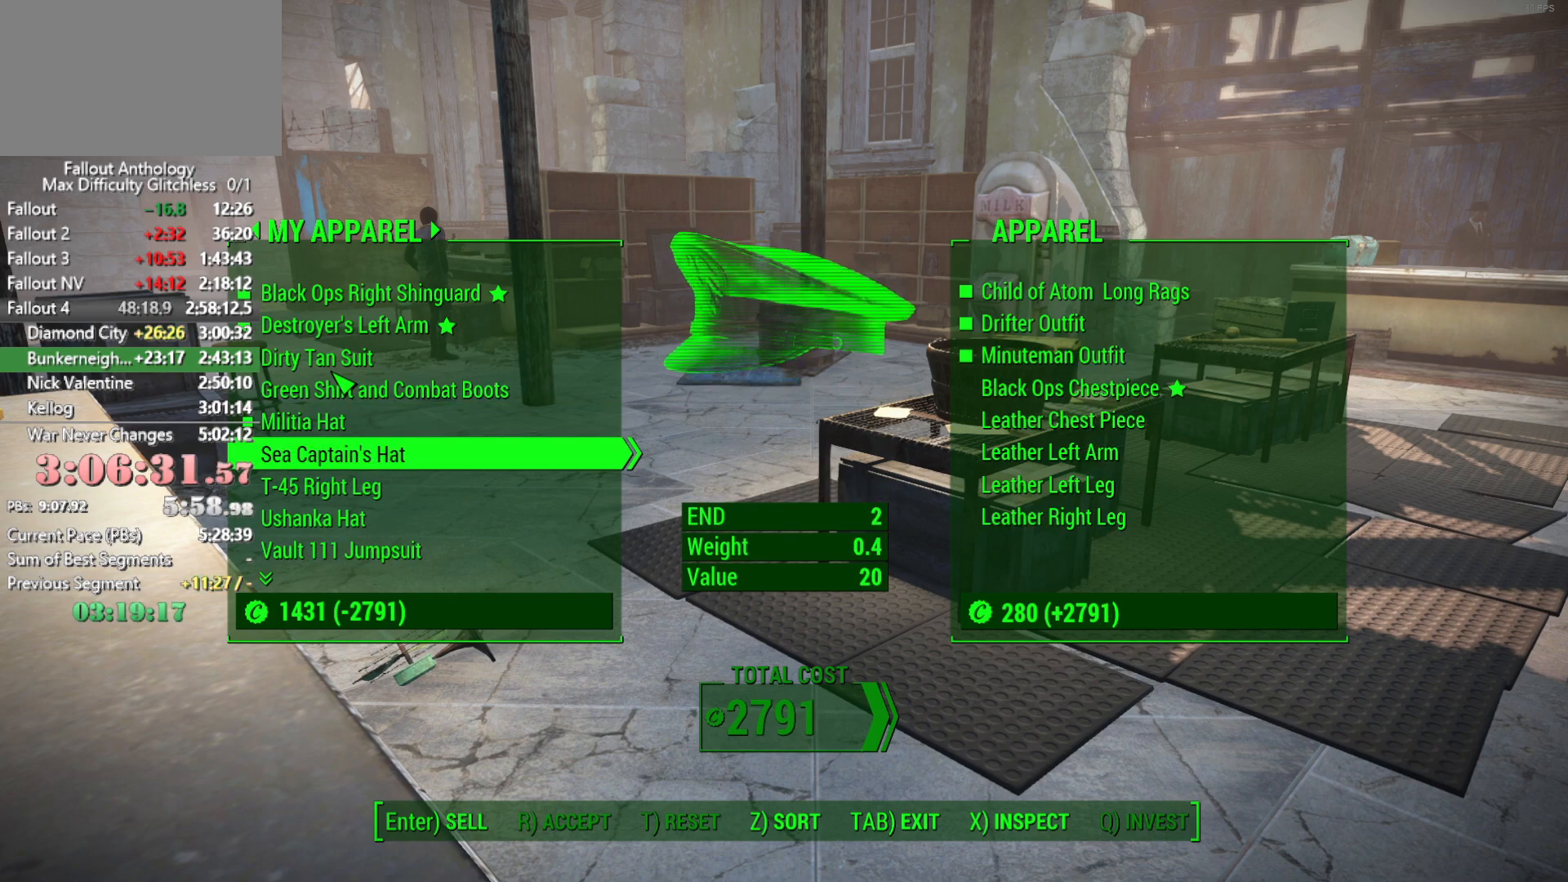
{"keys": ["down"], "mouse": [], "mouse_move": "still", "events": [[450, "down", "down"]]}
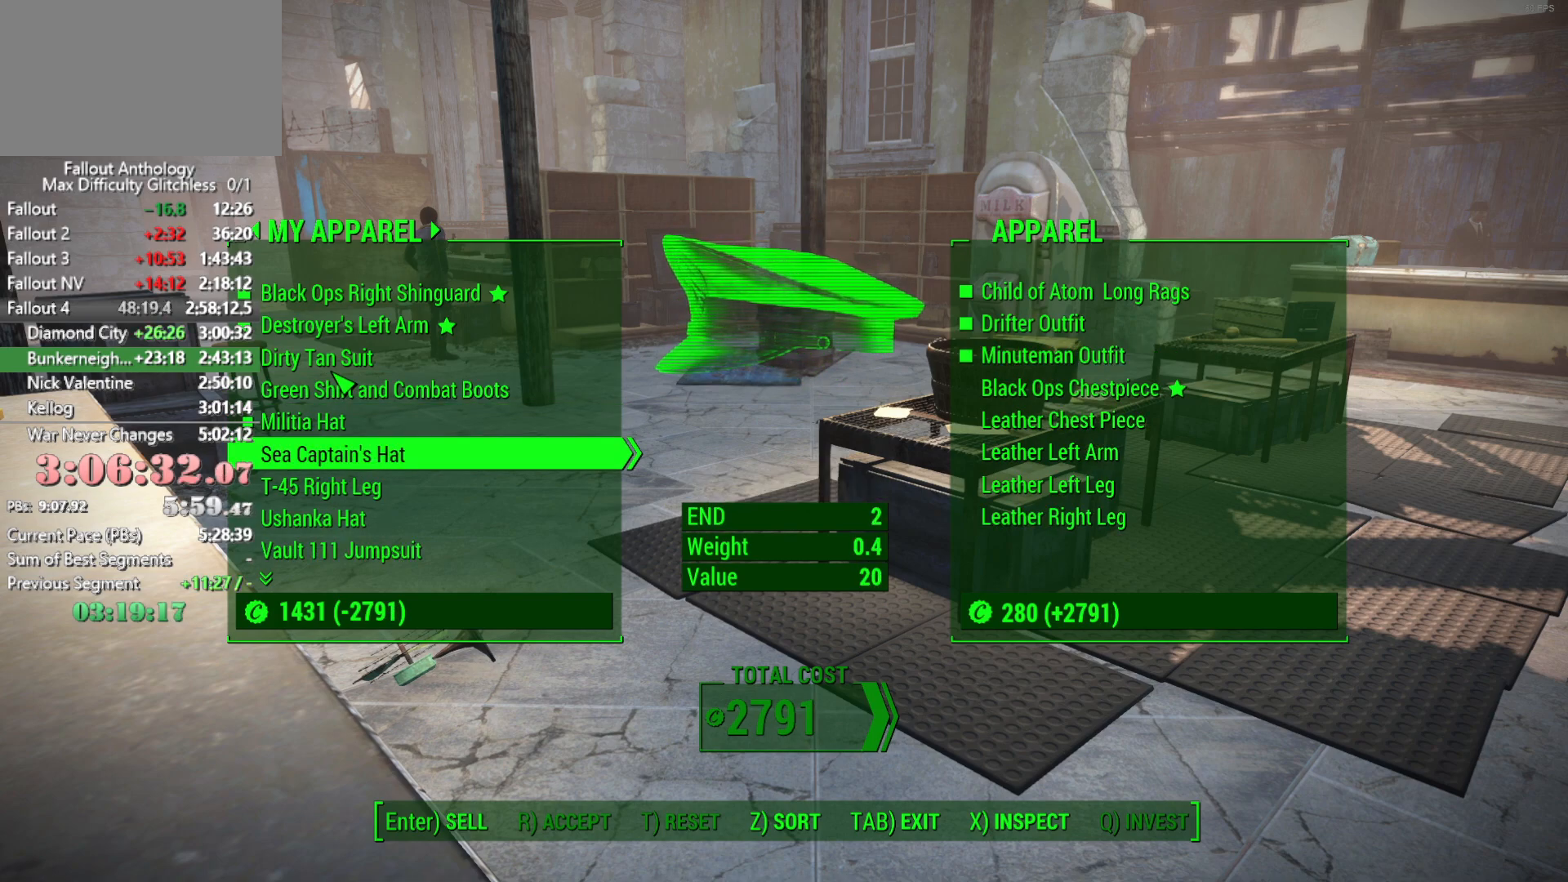
{"keys": [], "mouse": [], "mouse_move": "still", "events": [[100, "down", "up"]]}
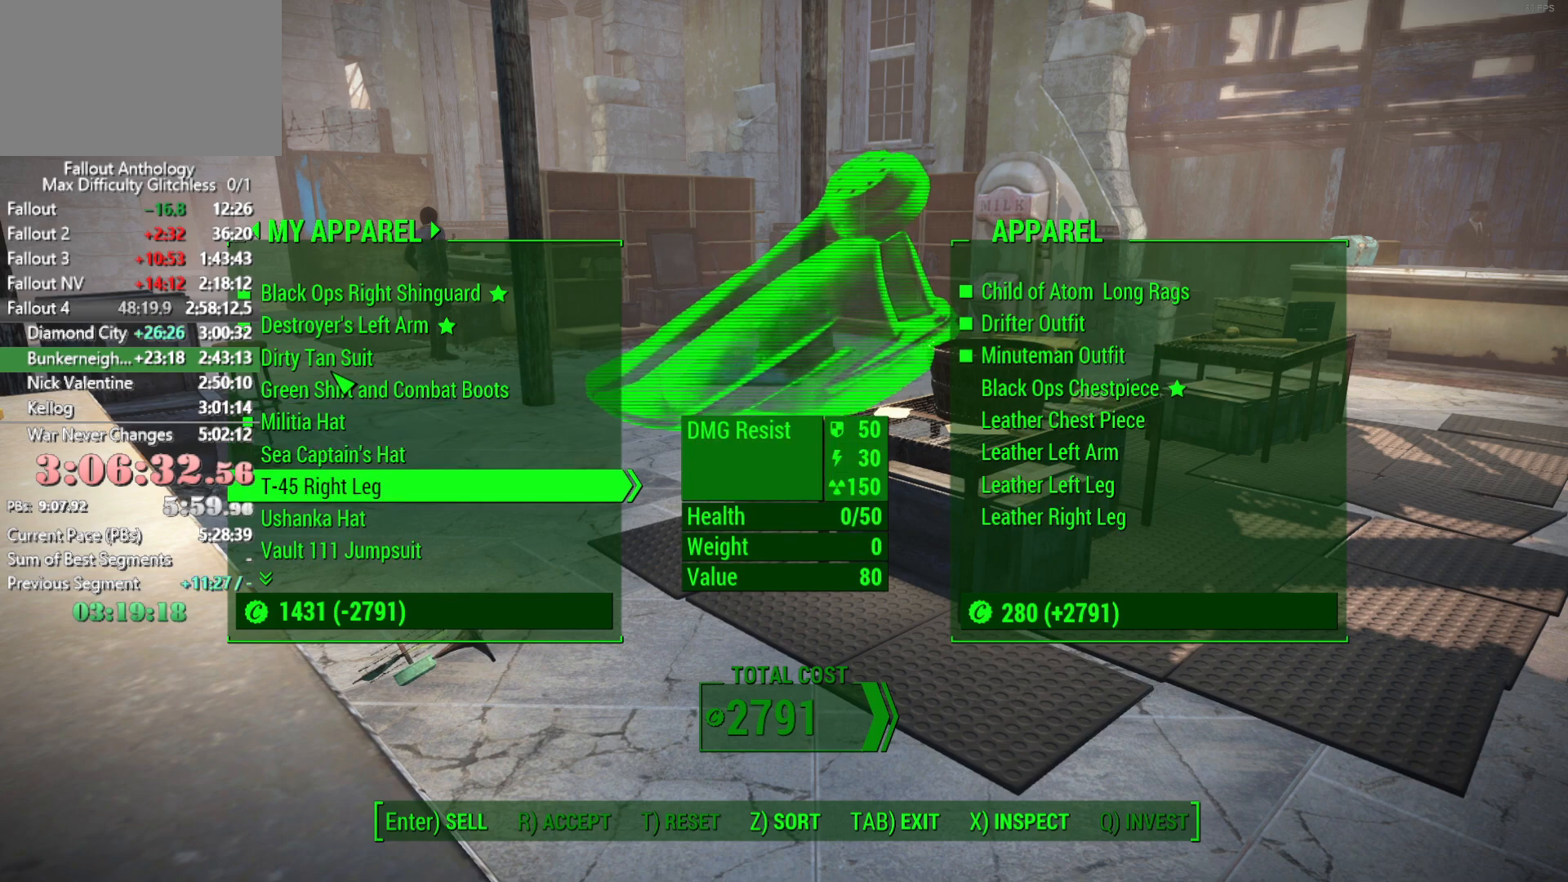
{"keys": [], "mouse": [], "mouse_move": "still", "events": [[16, "e", "down"], [116, "e", "up"]]}
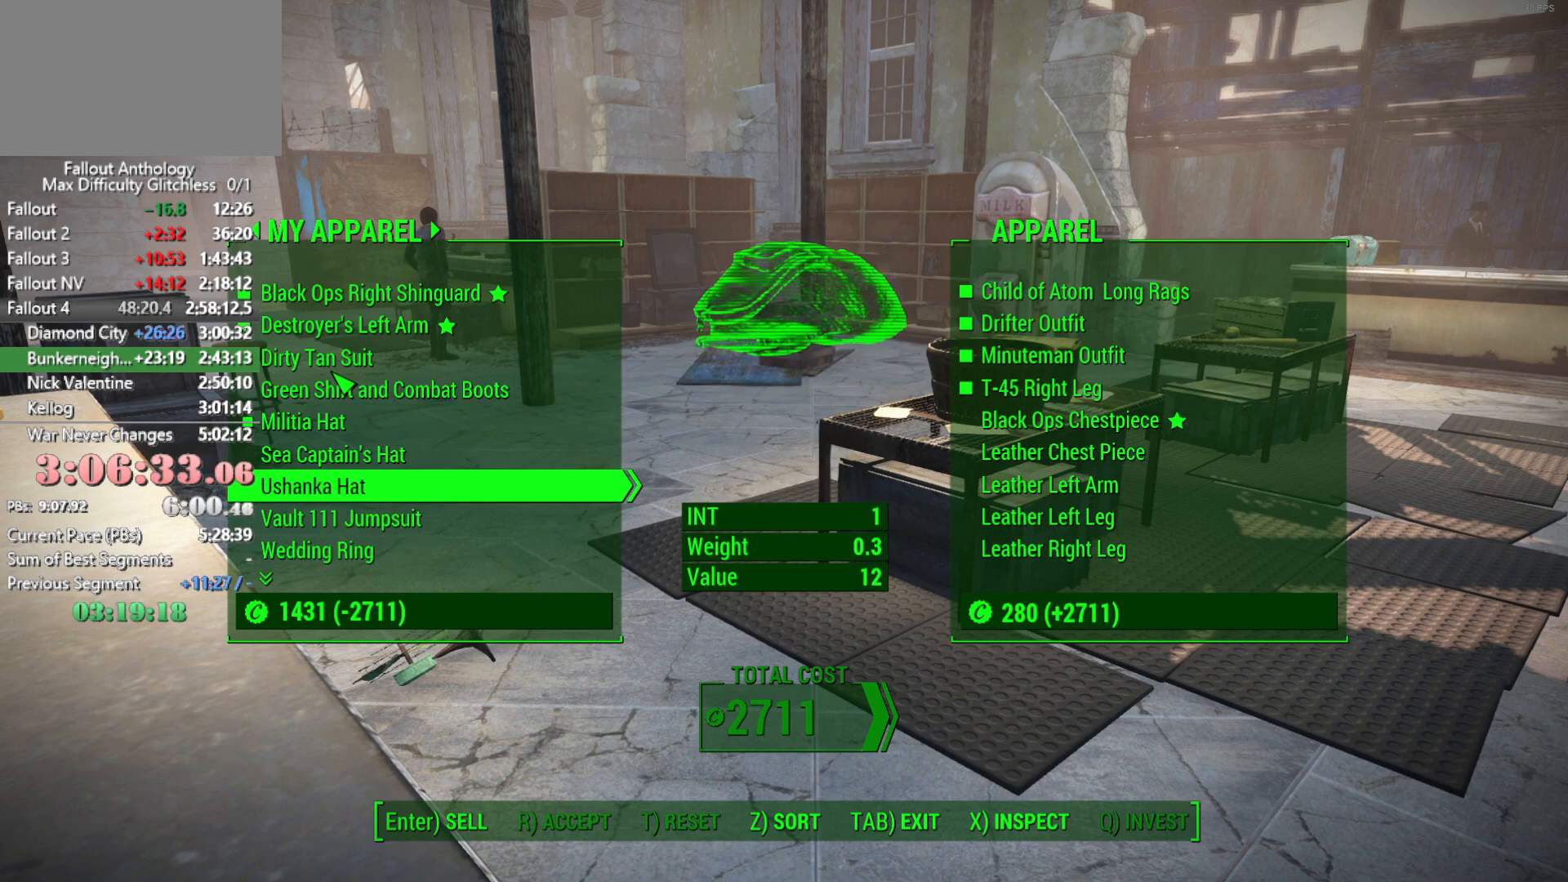
{"keys": [], "mouse": [], "mouse_move": "still", "events": []}
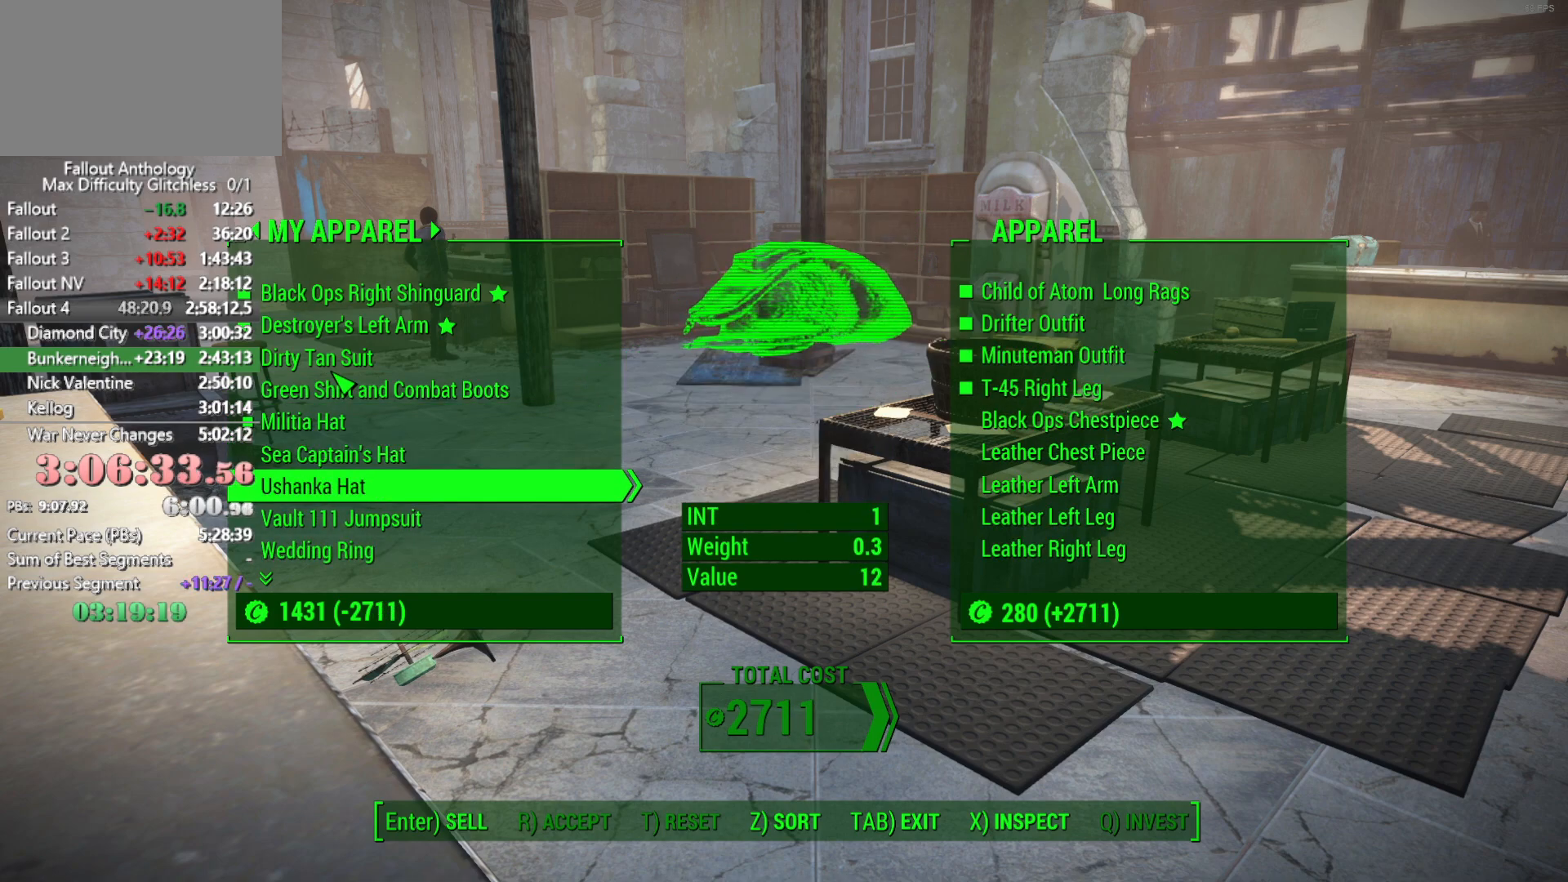
{"keys": [], "mouse": [], "mouse_move": "still", "events": [[333, "e", "down"], [433, "e", "up"]]}
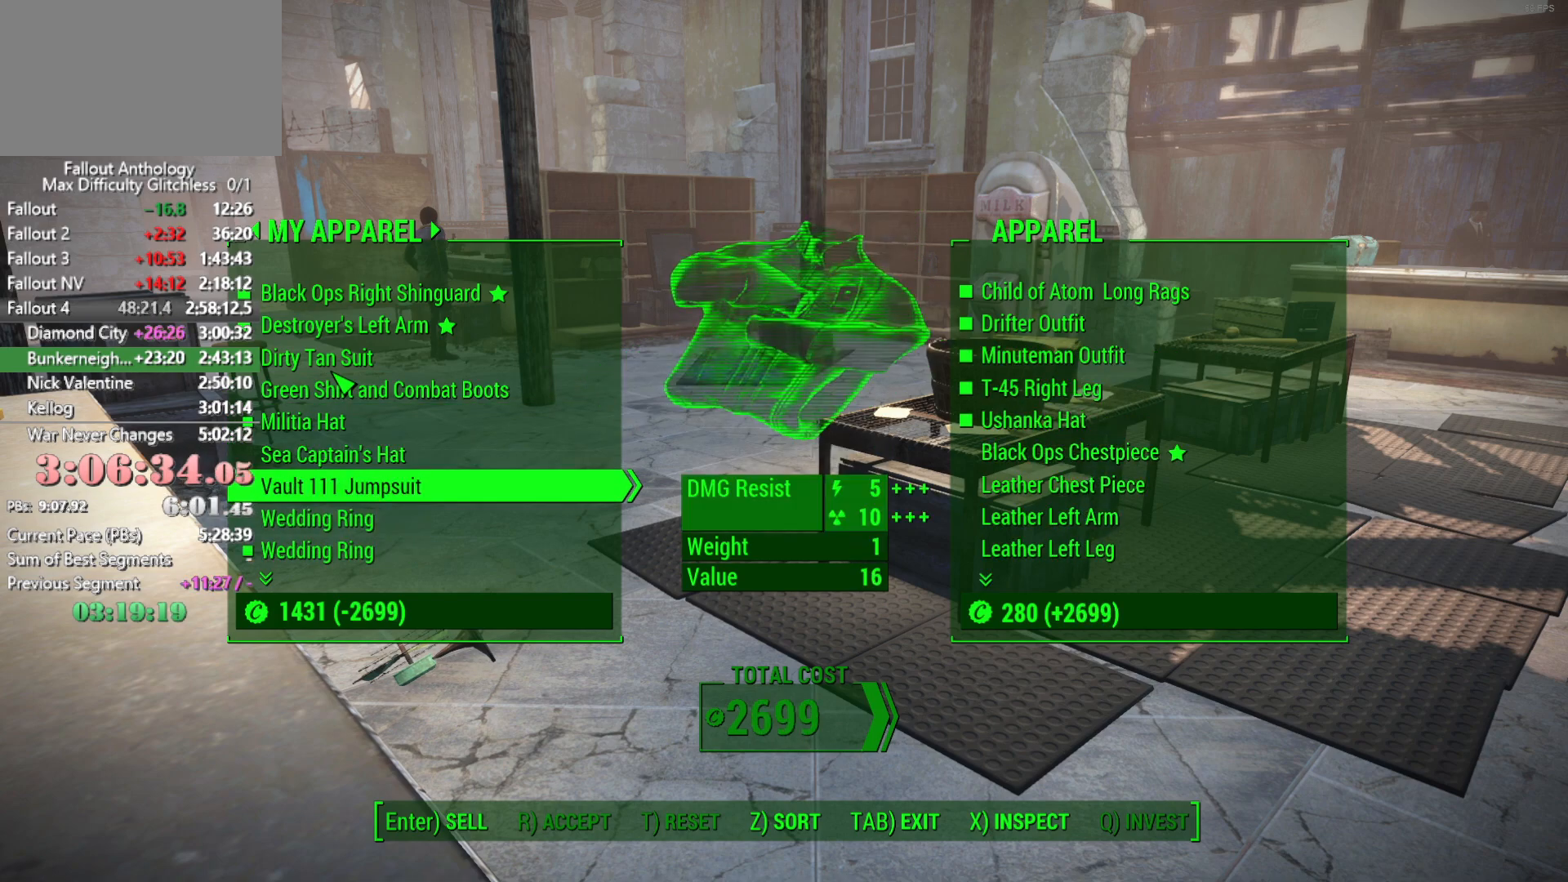
{"keys": [], "mouse": [], "mouse_move": "still", "events": [[200, "e", "down"], [300, "e", "up"]]}
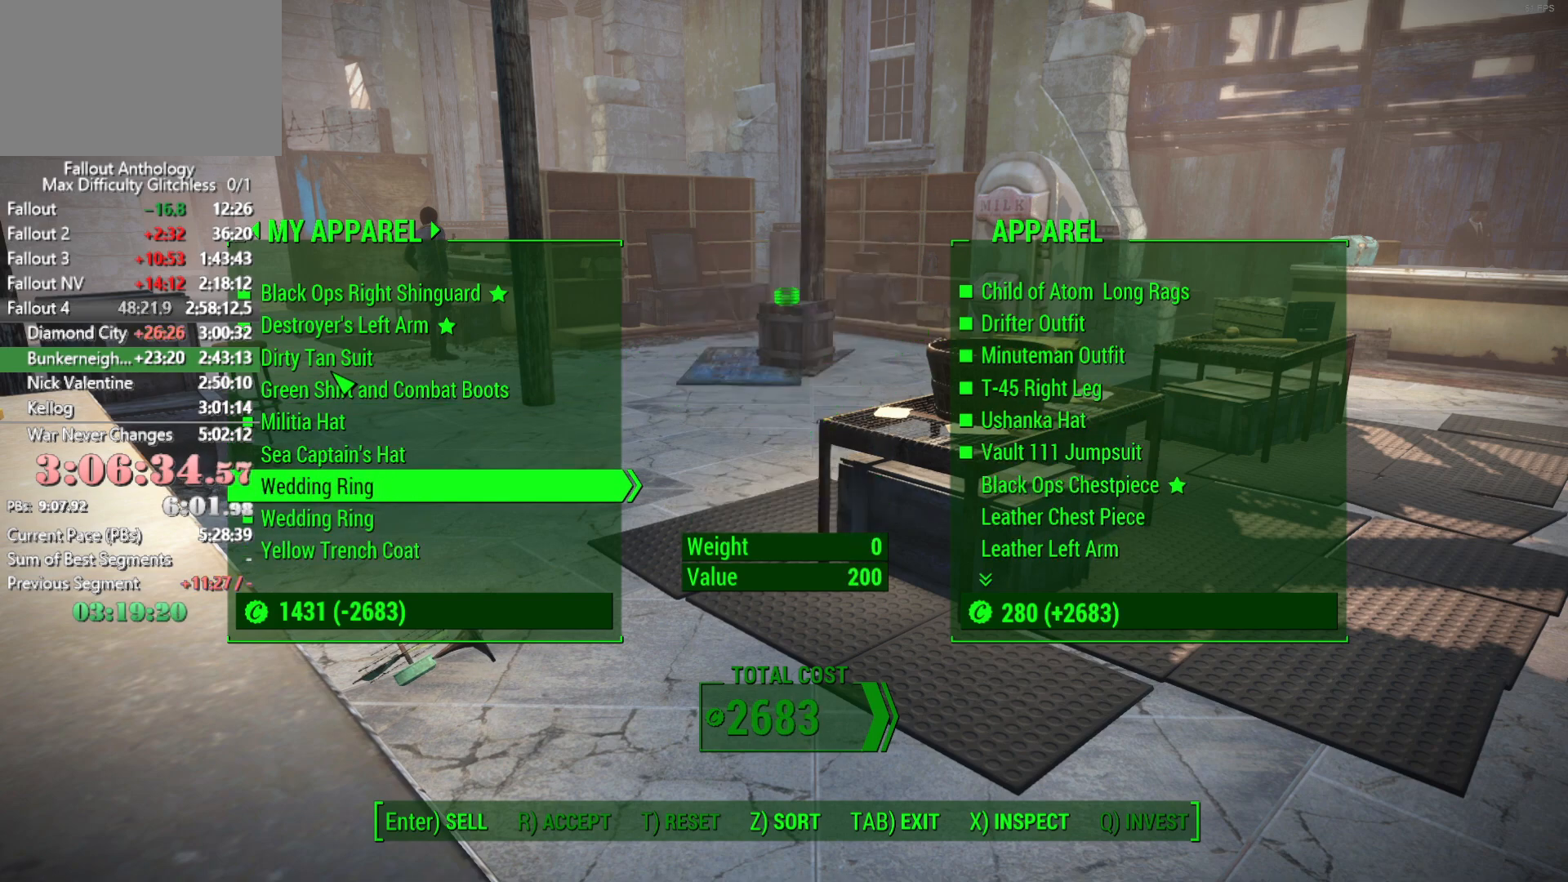
{"keys": [], "mouse": [], "mouse_move": "still", "events": [[266, "e", "down"], [366, "e", "up"]]}
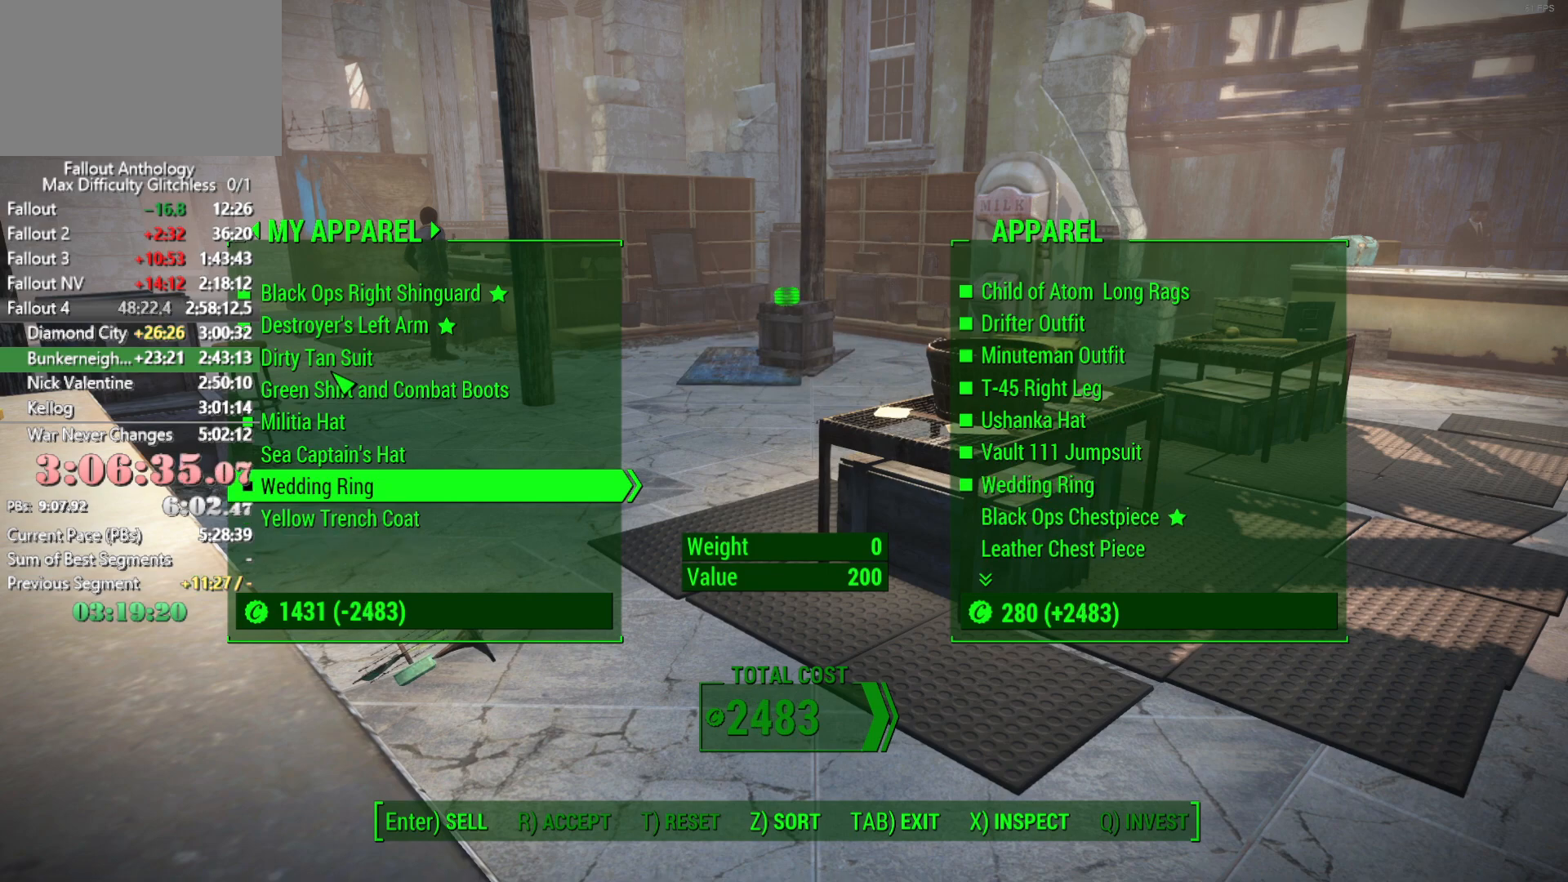
{"keys": [], "mouse": [], "mouse_move": "still", "events": [[333, "e", "down"], [433, "e", "up"]]}
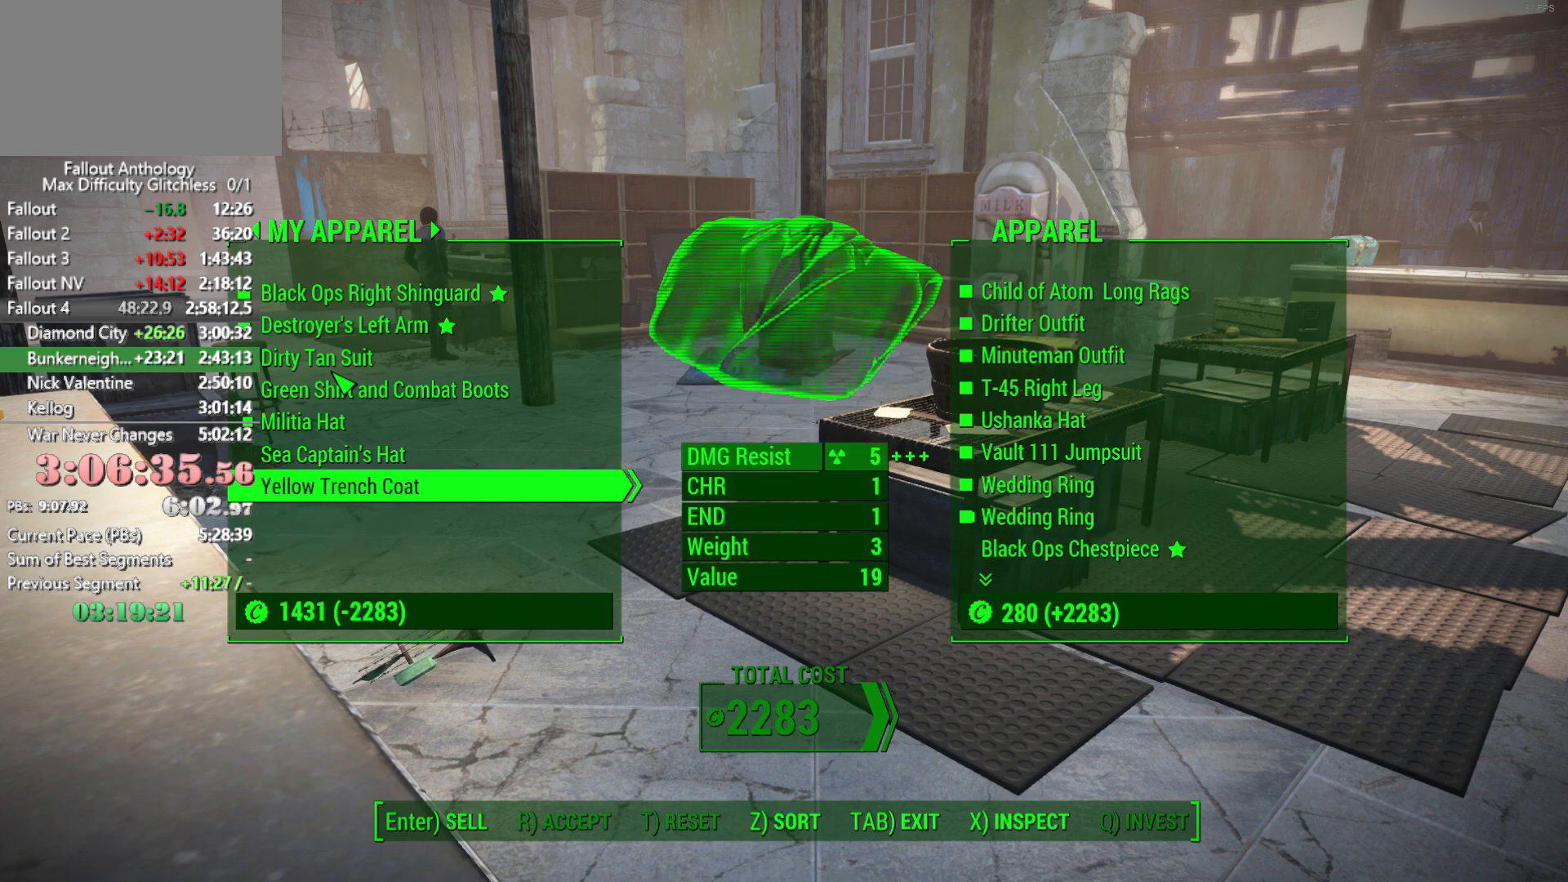
{"keys": [], "mouse": [], "mouse_move": "still", "events": [[433, "e", "down"], [483, "e", "up"]]}